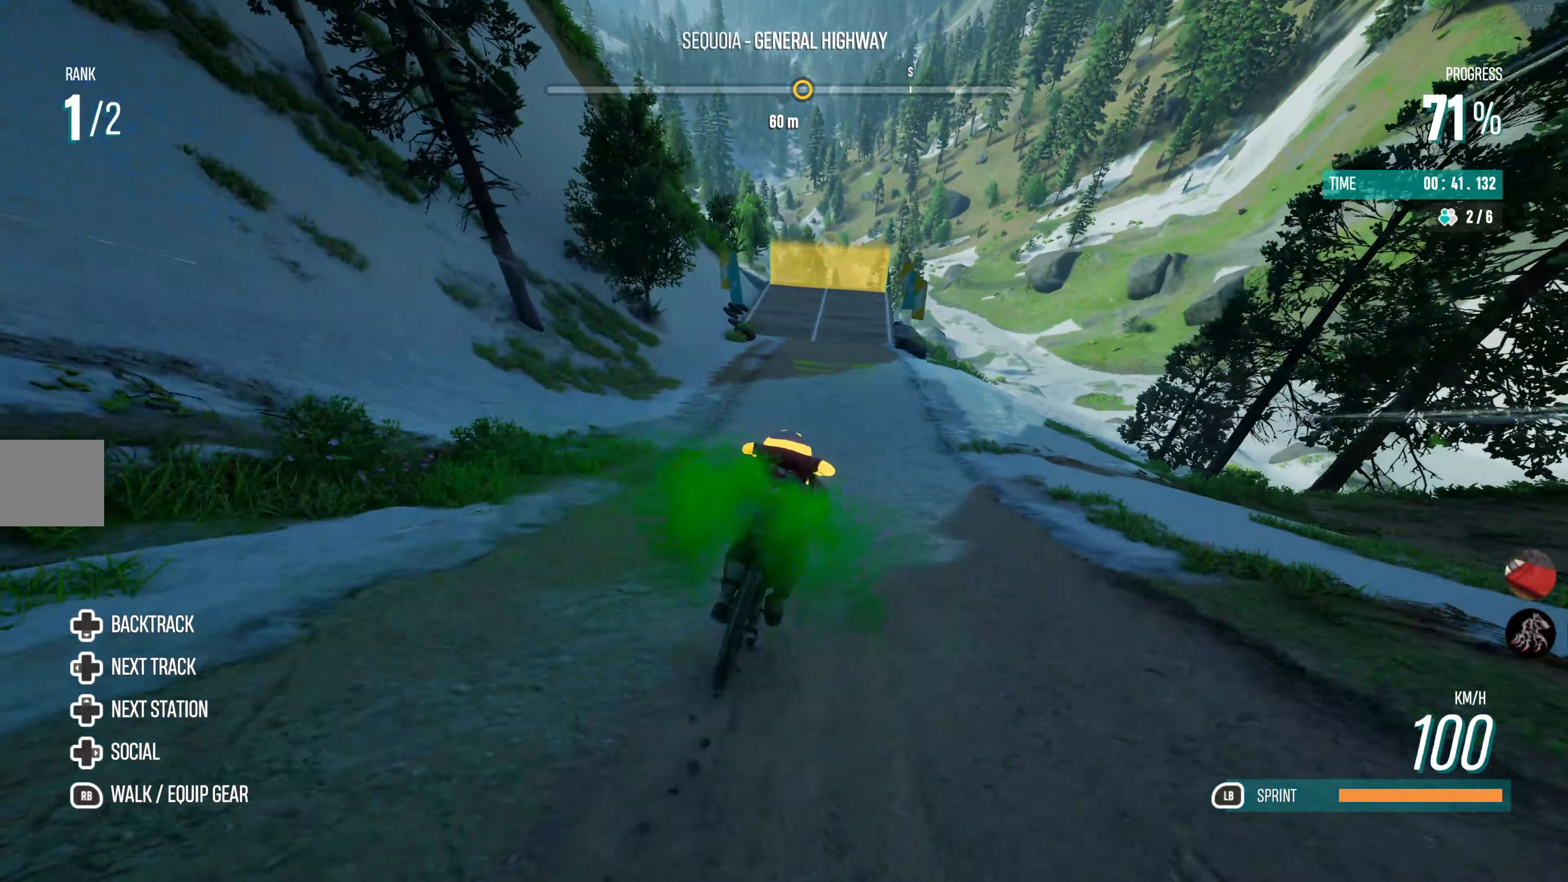
Gameplay with a controller (PlayStation layout); each line is a JSON object with the inputs held at the frame after it. "events" lists button and stick changes between this image and that frame as [ms after this image, input, new state], when the widget could be followed in between.
{"buttons": ["L1", "R2"], "left_stick": "center", "right_stick": "center", "events": [[200, "left_stick", "center"], [350, "L1", "down"]]}
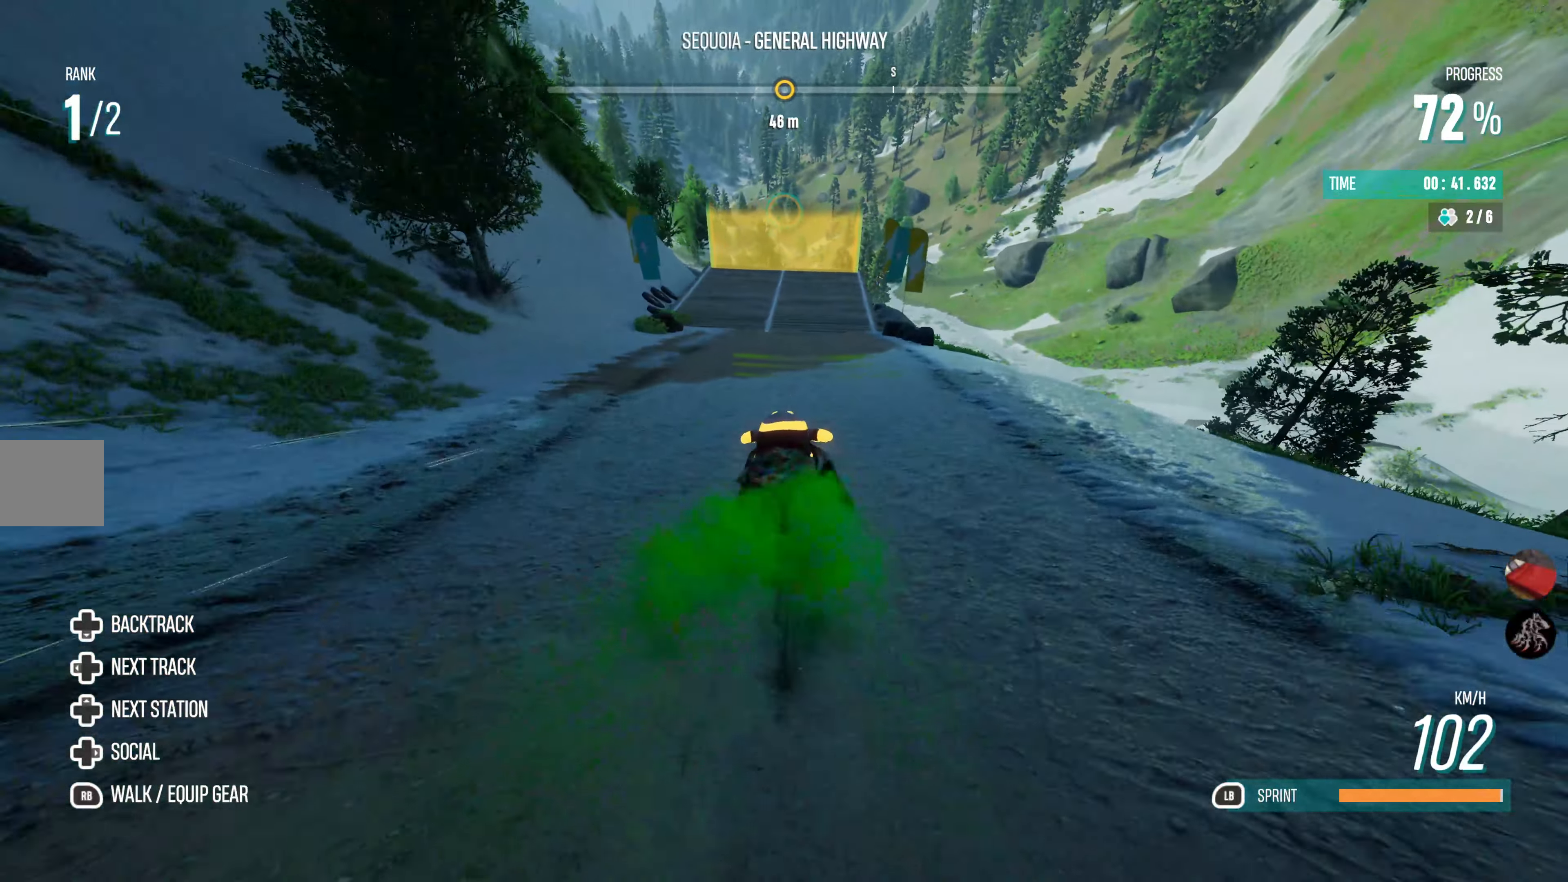
{"buttons": ["L1", "R2"], "left_stick": "left", "right_stick": "center", "events": [[233, "left_stick", "left"], [350, "left_stick", "center"], [450, "left_stick", "left"]]}
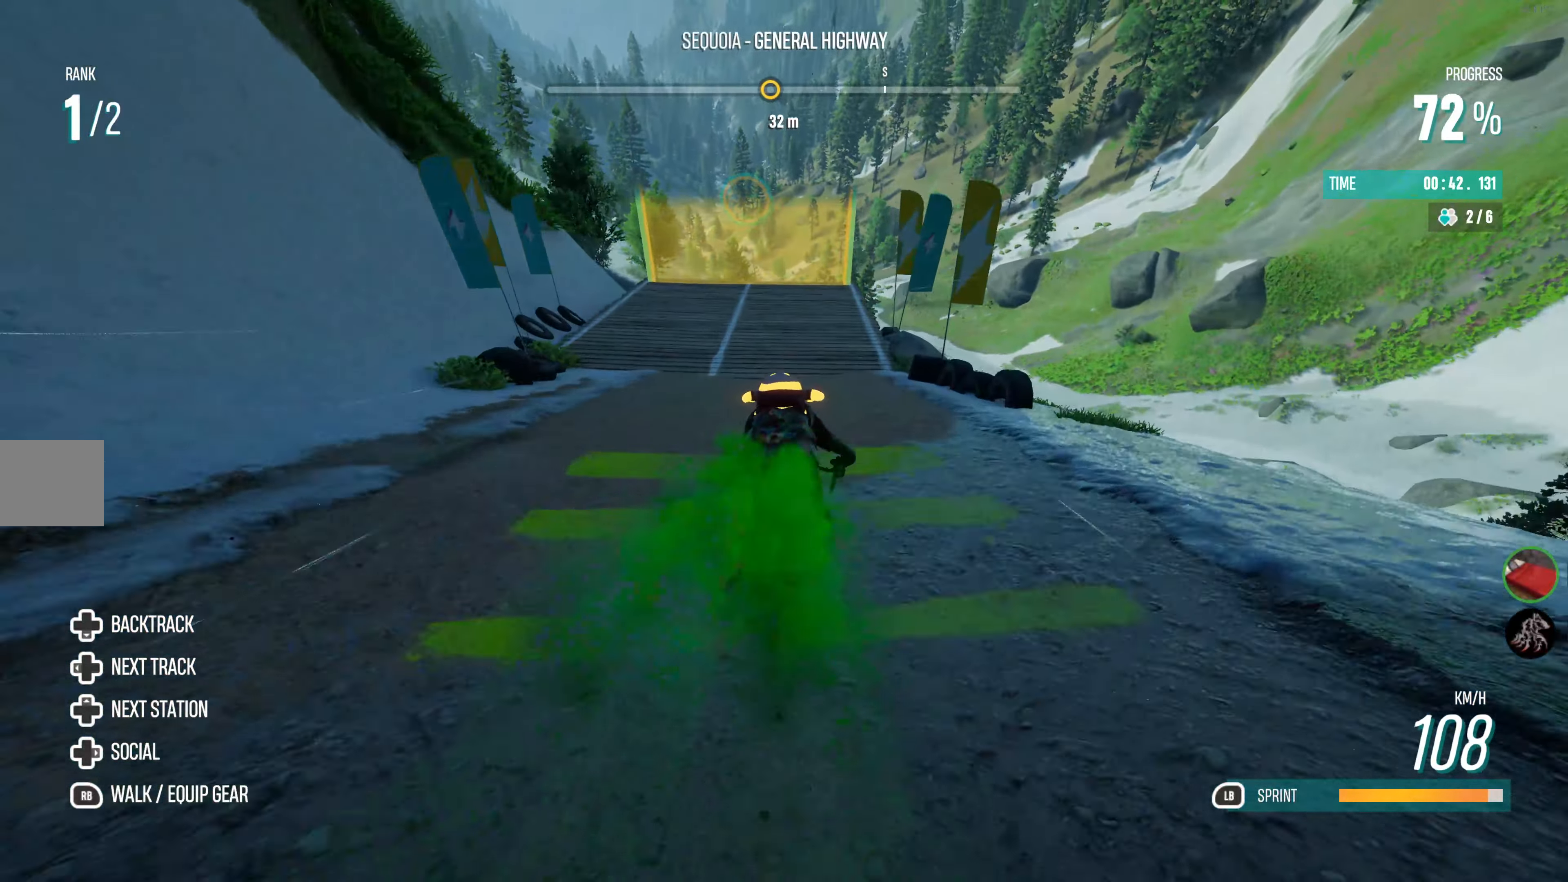
{"buttons": ["L1", "R2"], "left_stick": "left", "right_stick": "center", "events": [[67, "left_stick", "center"], [433, "left_stick", "left"]]}
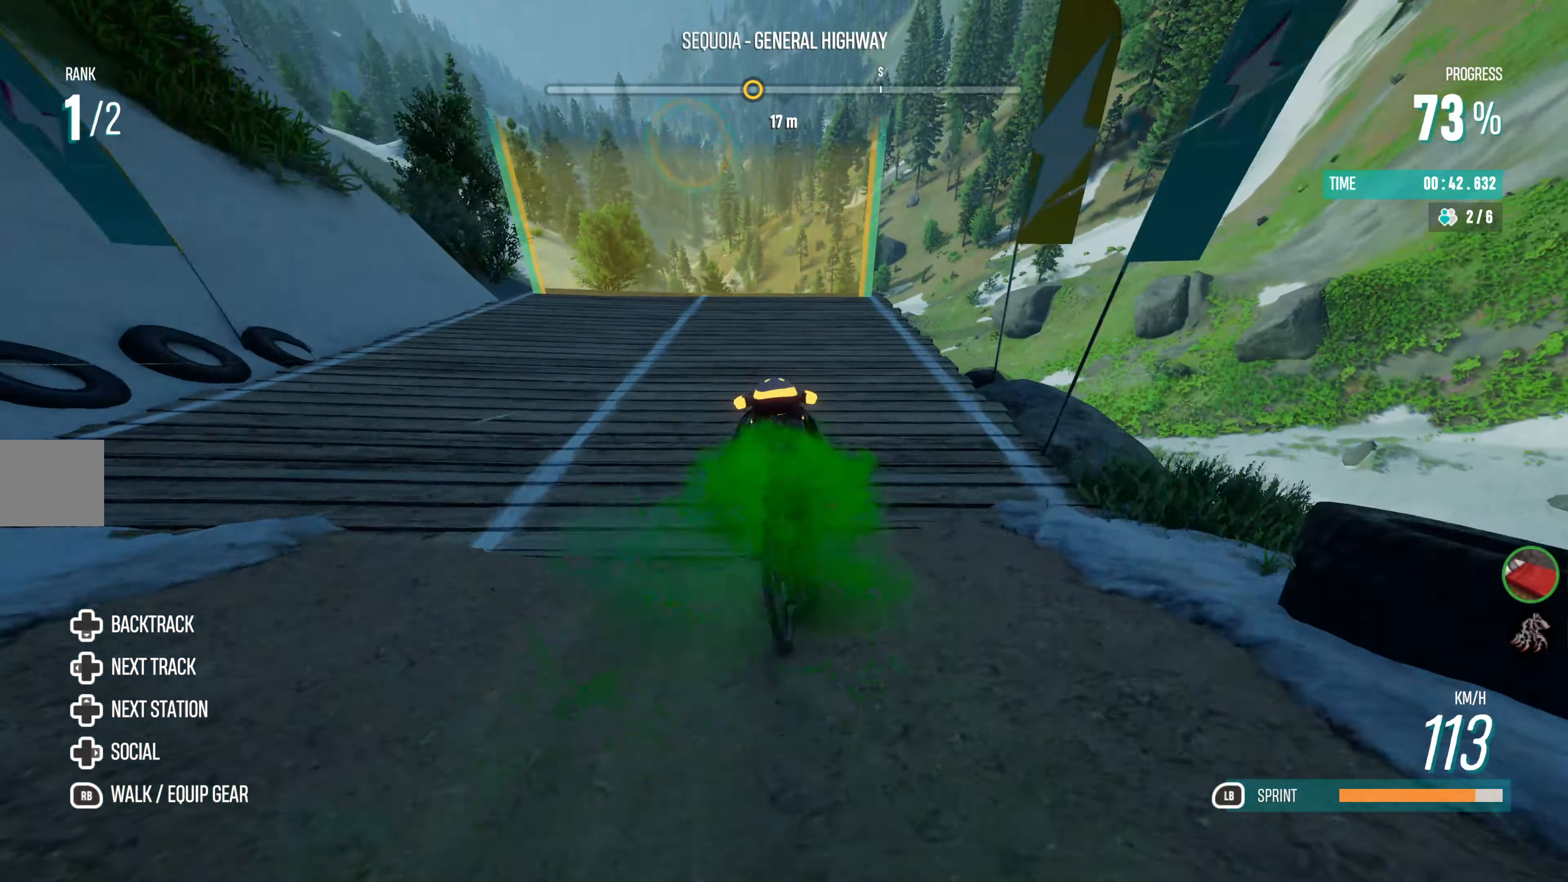
{"buttons": ["TRIANGLE", "L1", "R2"], "left_stick": "center", "right_stick": "center", "events": [[67, "left_stick", "center"], [467, "TRIANGLE", "down"]]}
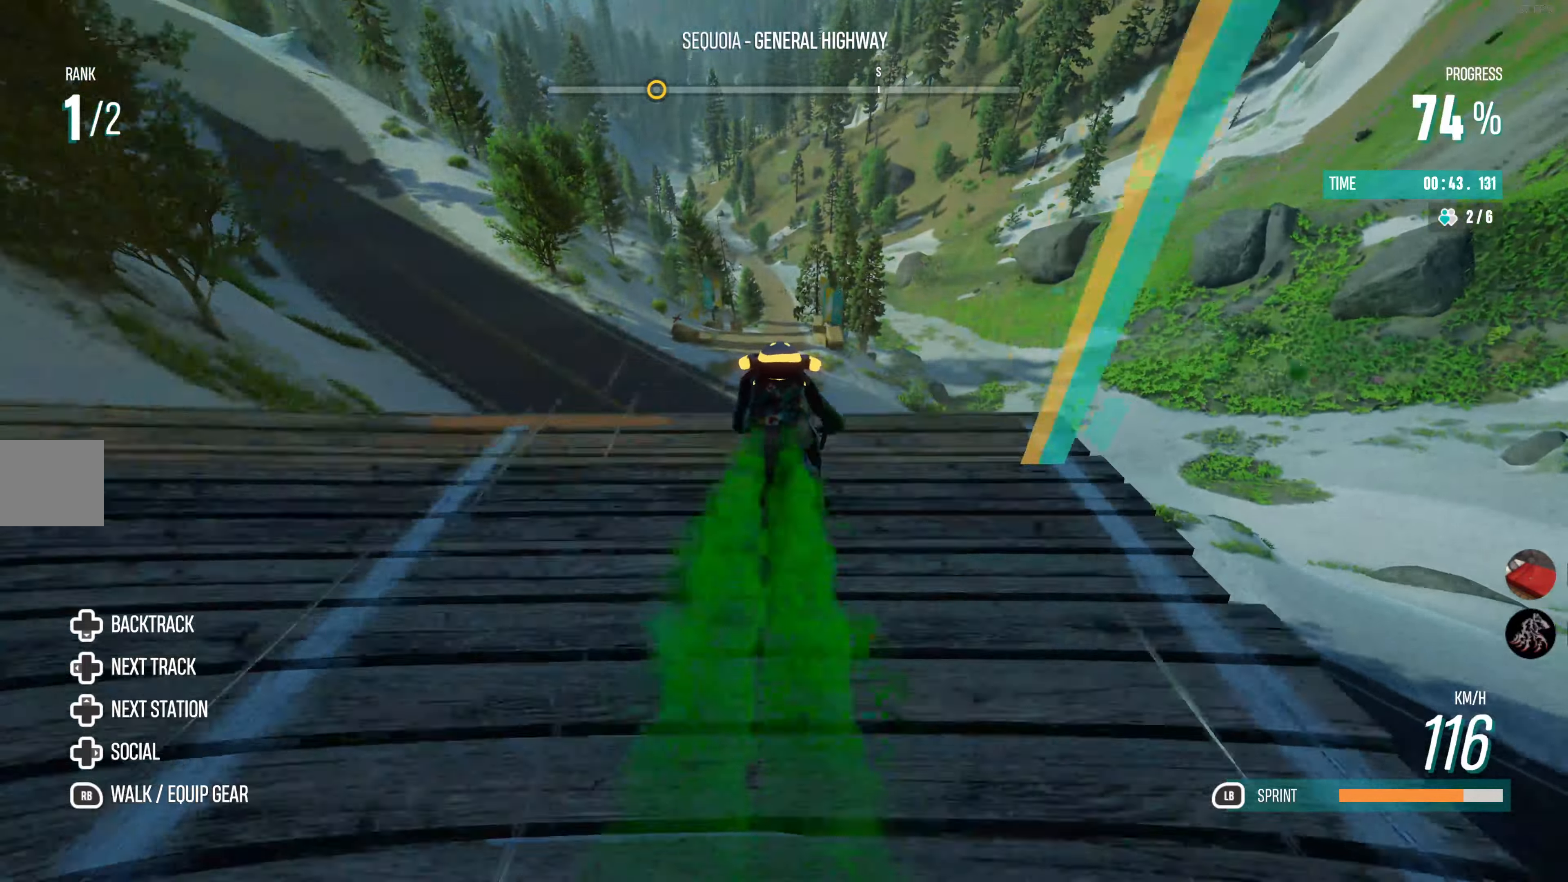
{"buttons": ["L1", "R2"], "left_stick": "center", "right_stick": "center", "events": [[67, "TRIANGLE", "up"], [150, "TRIANGLE", "down"], [217, "TRIANGLE", "up"], [300, "TRIANGLE", "down"], [400, "TRIANGLE", "up"]]}
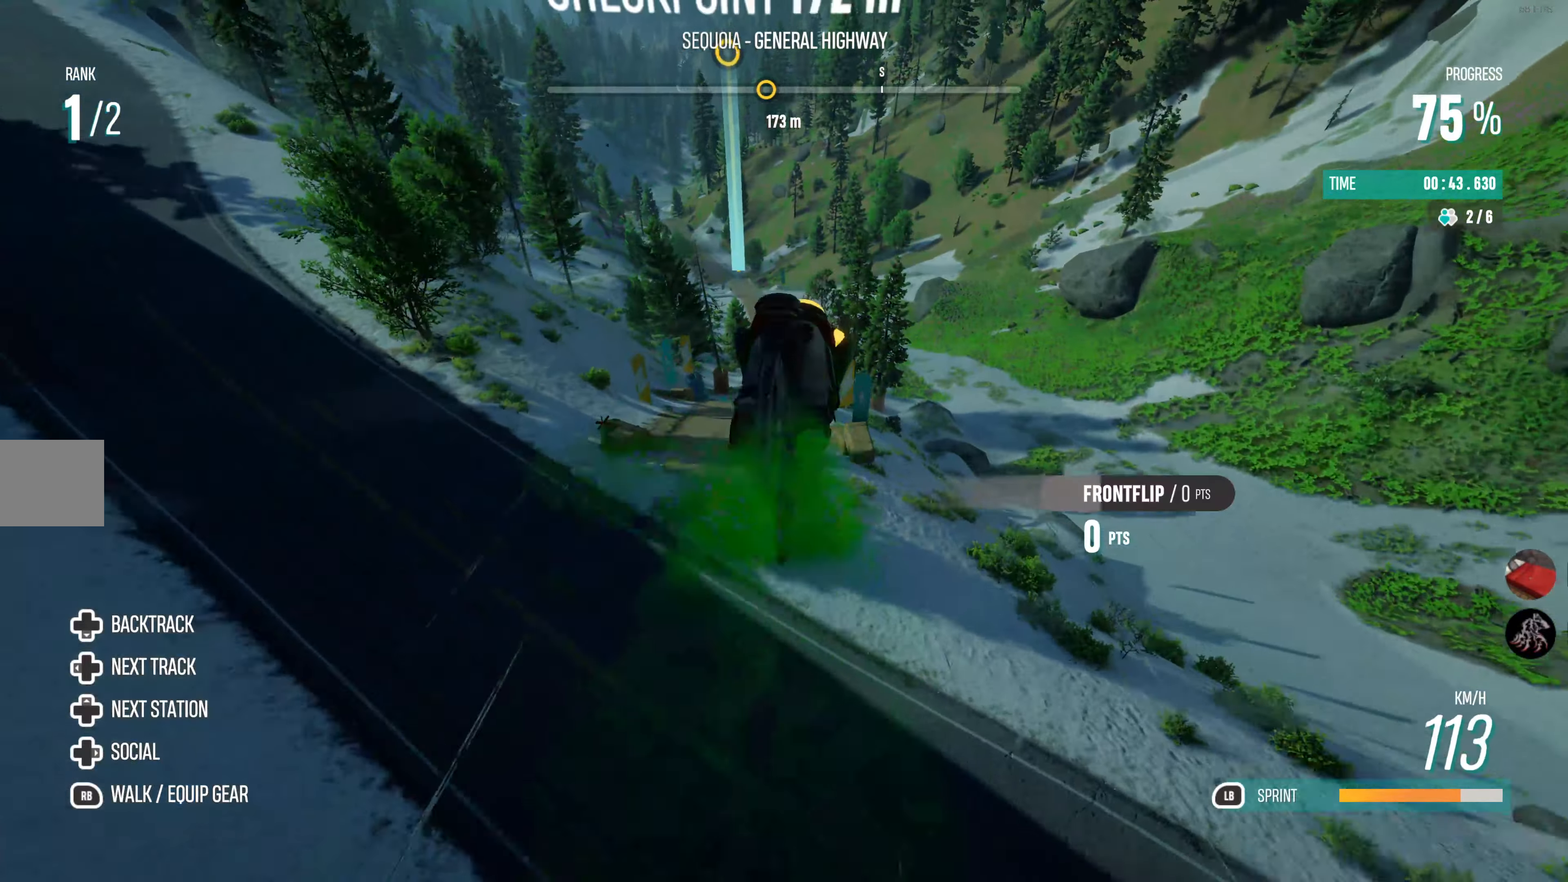
{"buttons": ["R2"], "left_stick": "center", "right_stick": "center", "events": [[34, "L1", "up"]]}
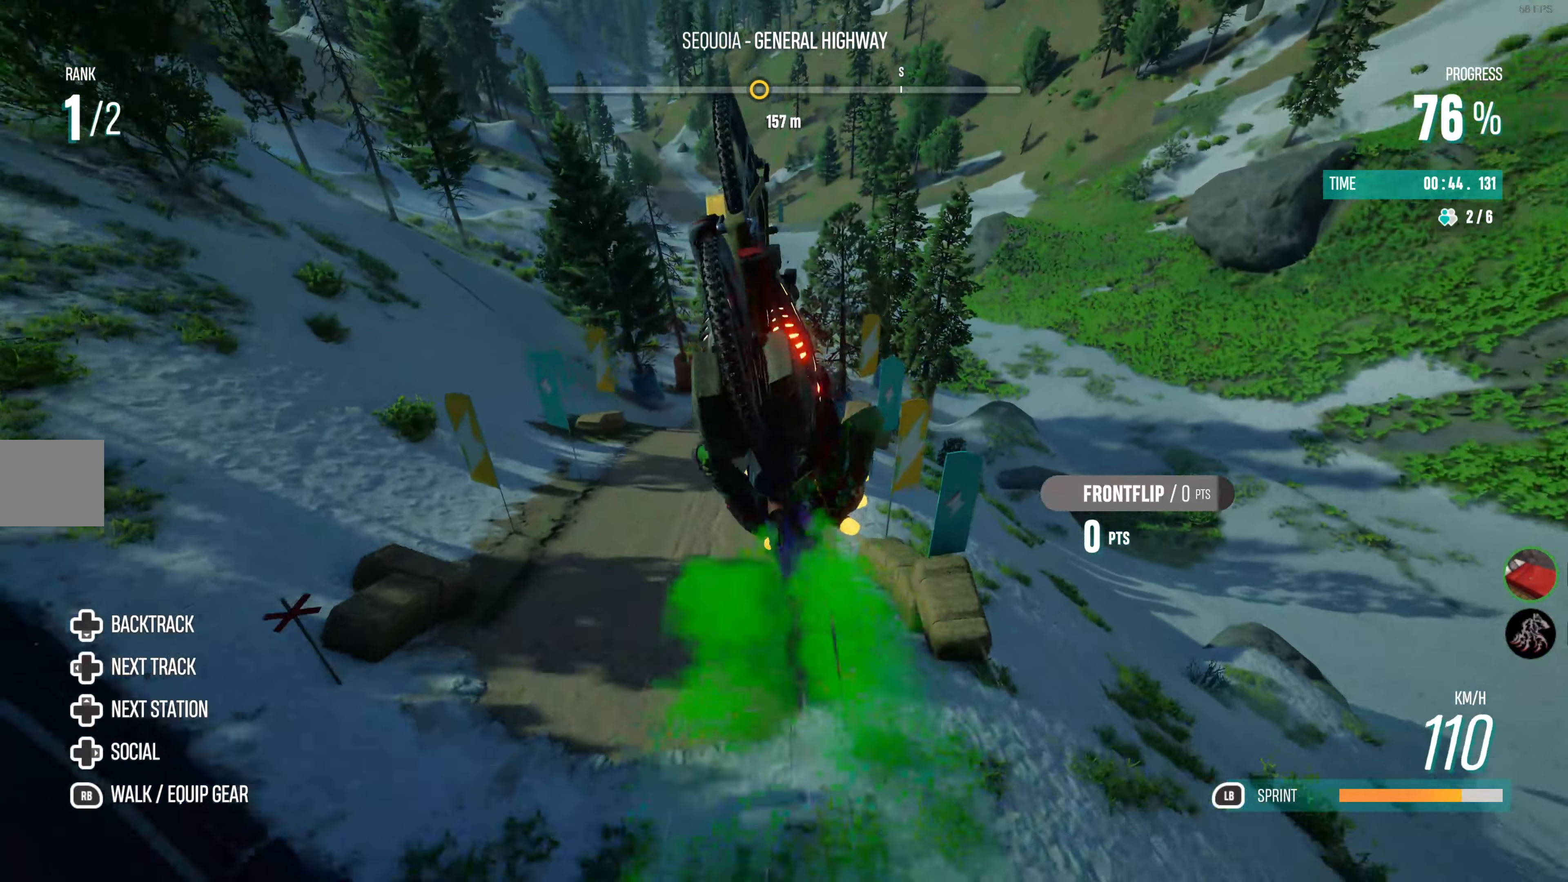
{"buttons": ["R2"], "left_stick": "center", "right_stick": "center", "events": []}
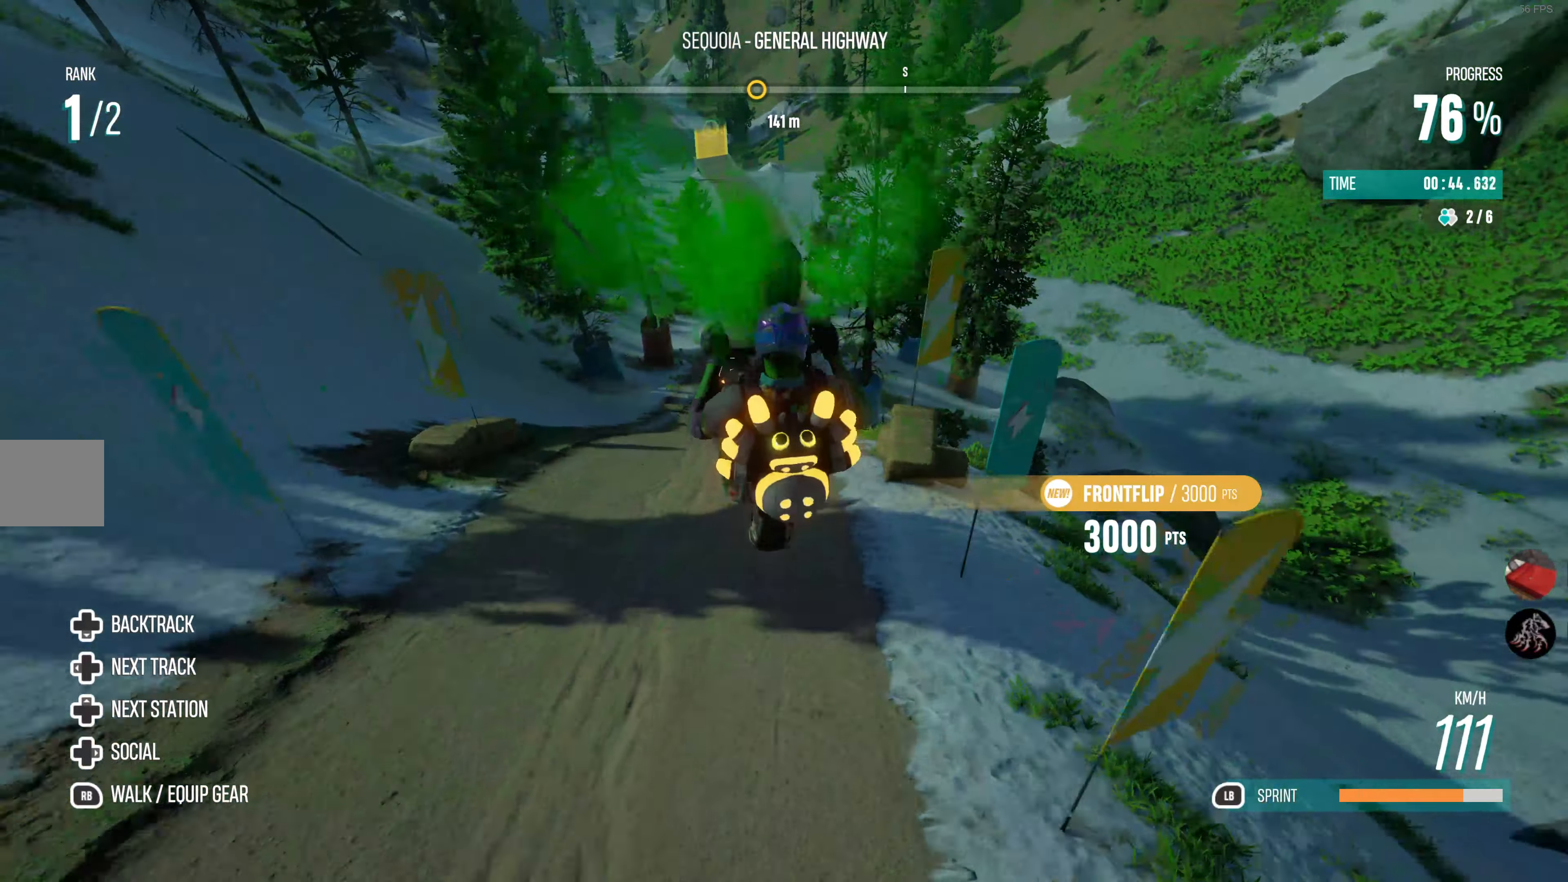
{"buttons": ["R2"], "left_stick": "center", "right_stick": "center", "events": []}
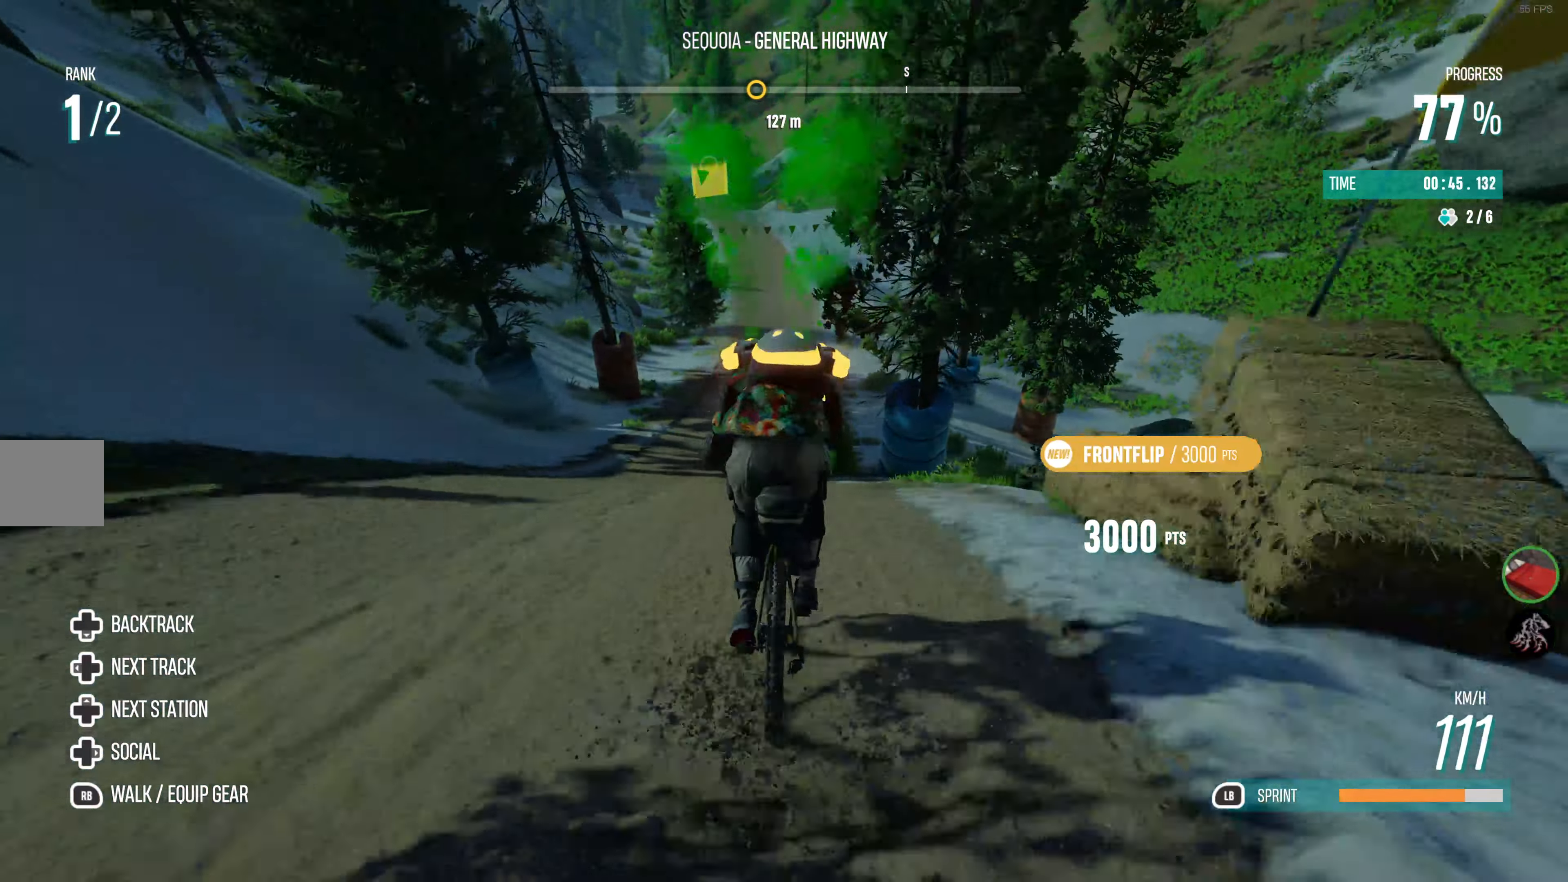
{"buttons": ["R2"], "left_stick": "center", "right_stick": "center", "events": [[217, "left_stick", "left"], [334, "left_stick", "center"]]}
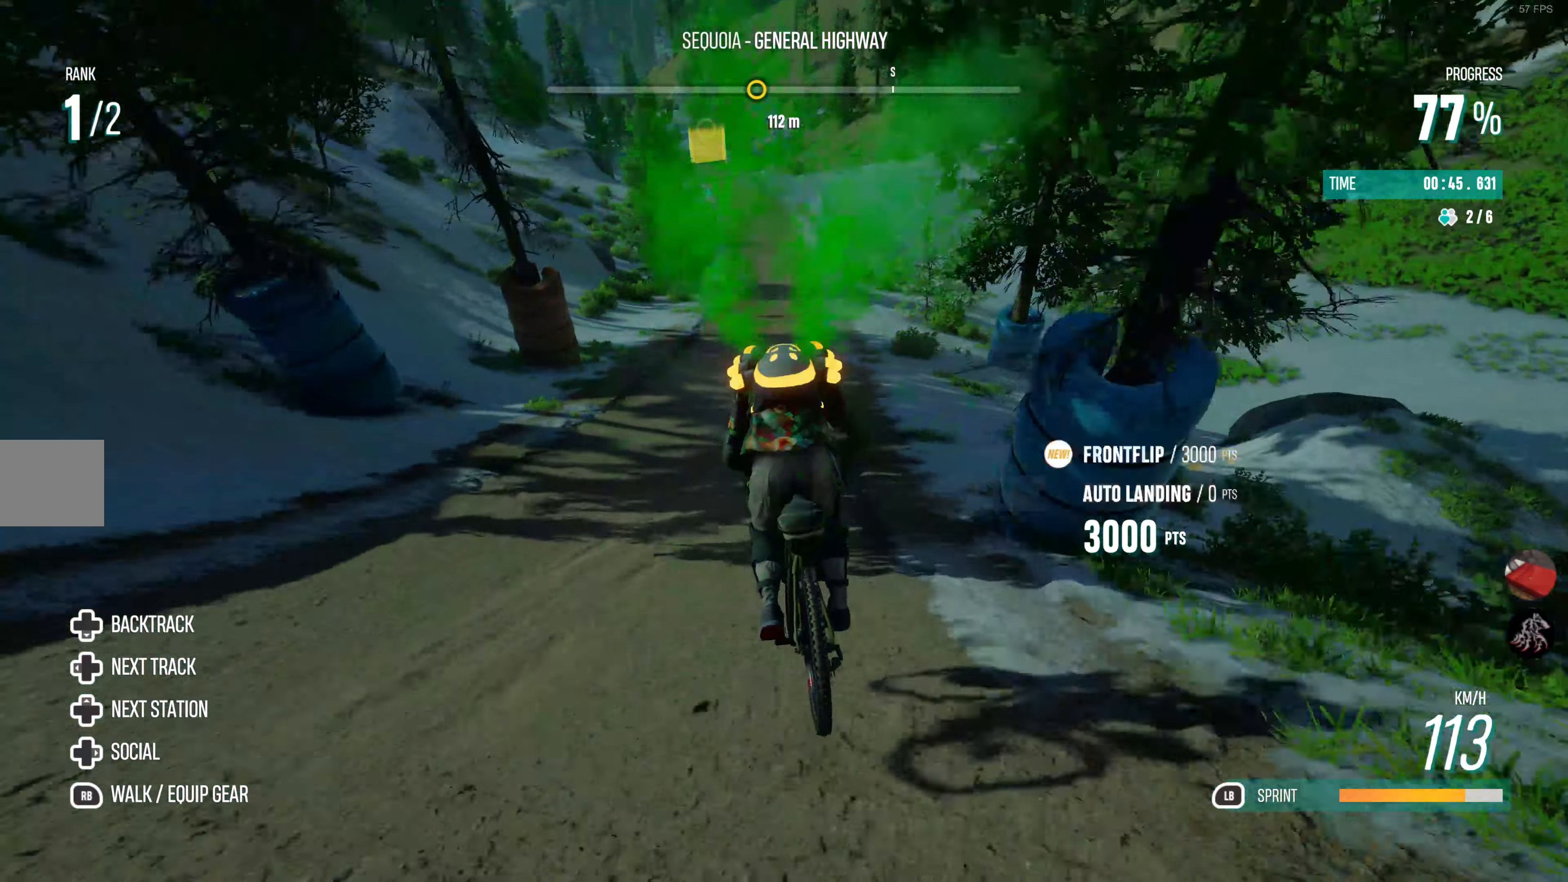
{"buttons": ["R2"], "left_stick": "center", "right_stick": "center", "events": [[317, "left_stick", "left"], [467, "left_stick", "center"]]}
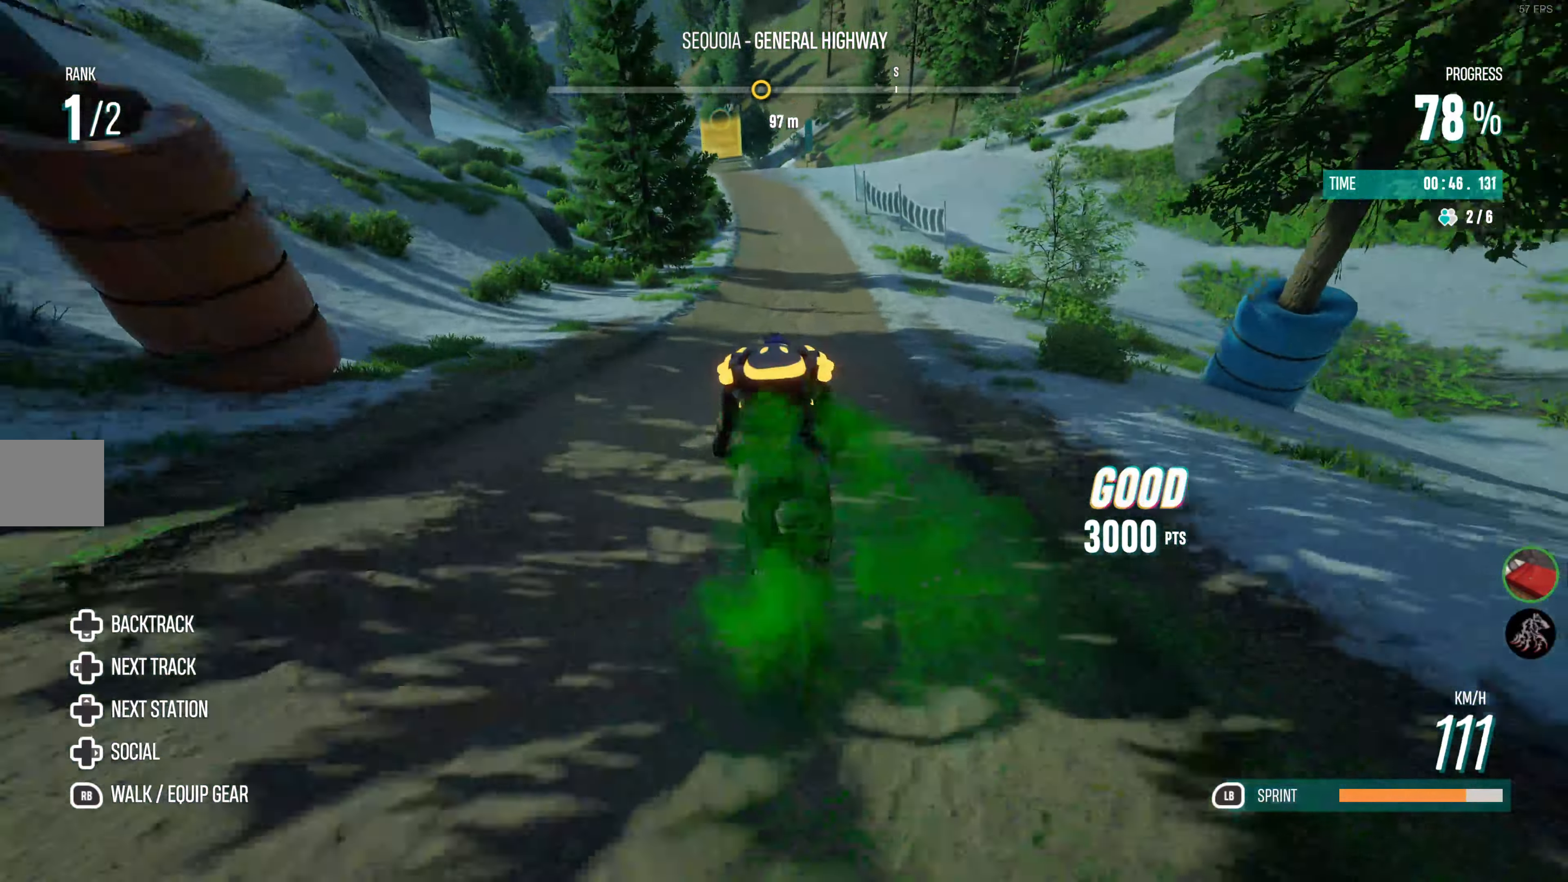
{"buttons": ["R2"], "left_stick": "center", "right_stick": "center", "events": [[267, "left_stick", "right"], [434, "left_stick", "center"]]}
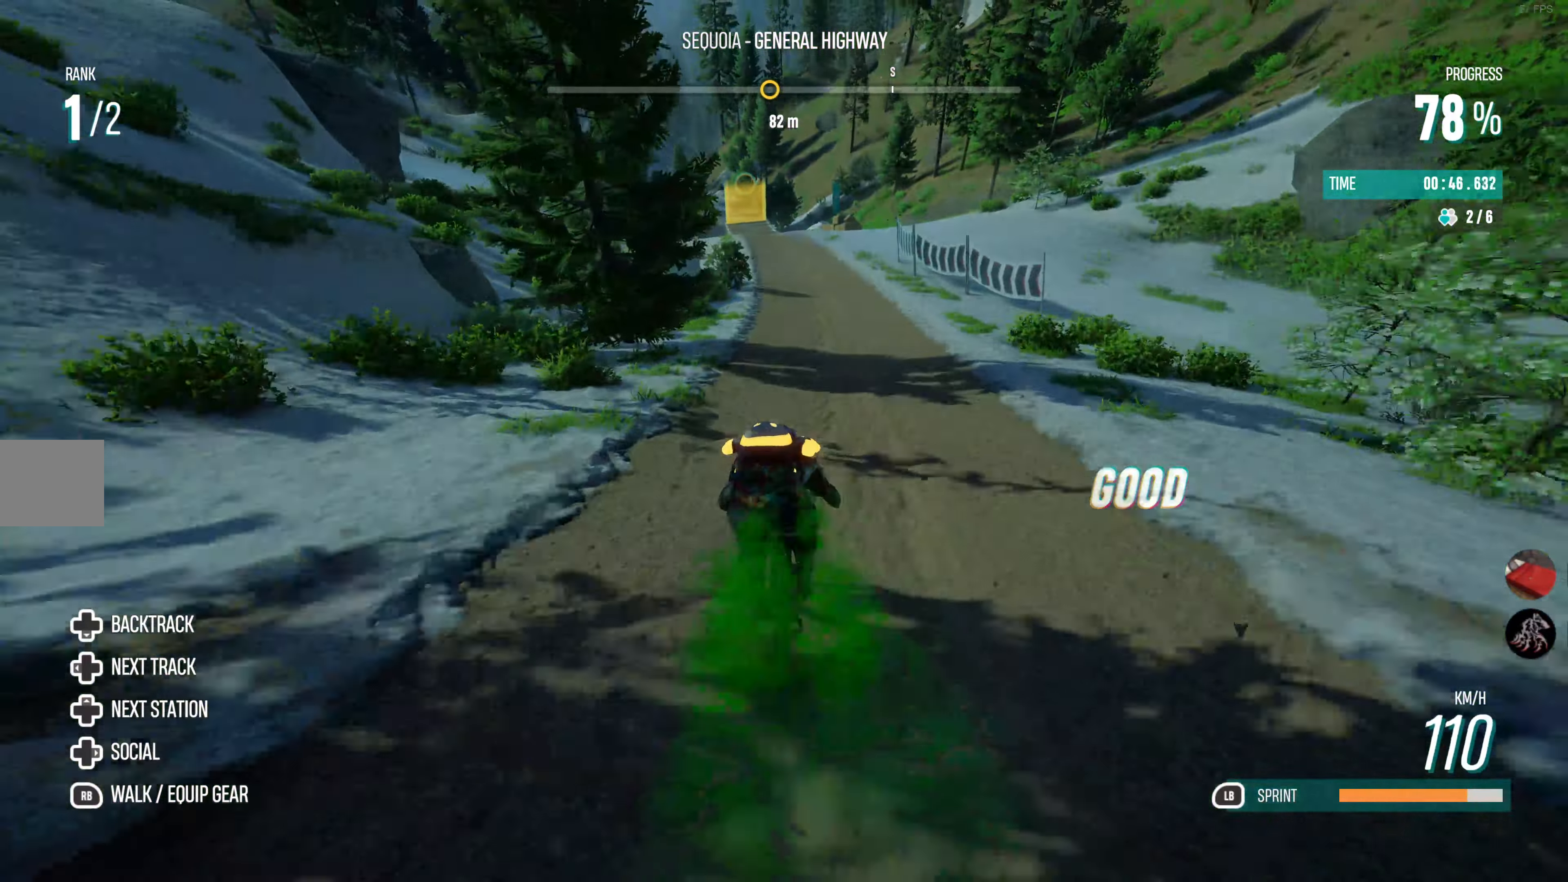
{"buttons": ["R2"], "left_stick": "center", "right_stick": "center", "events": []}
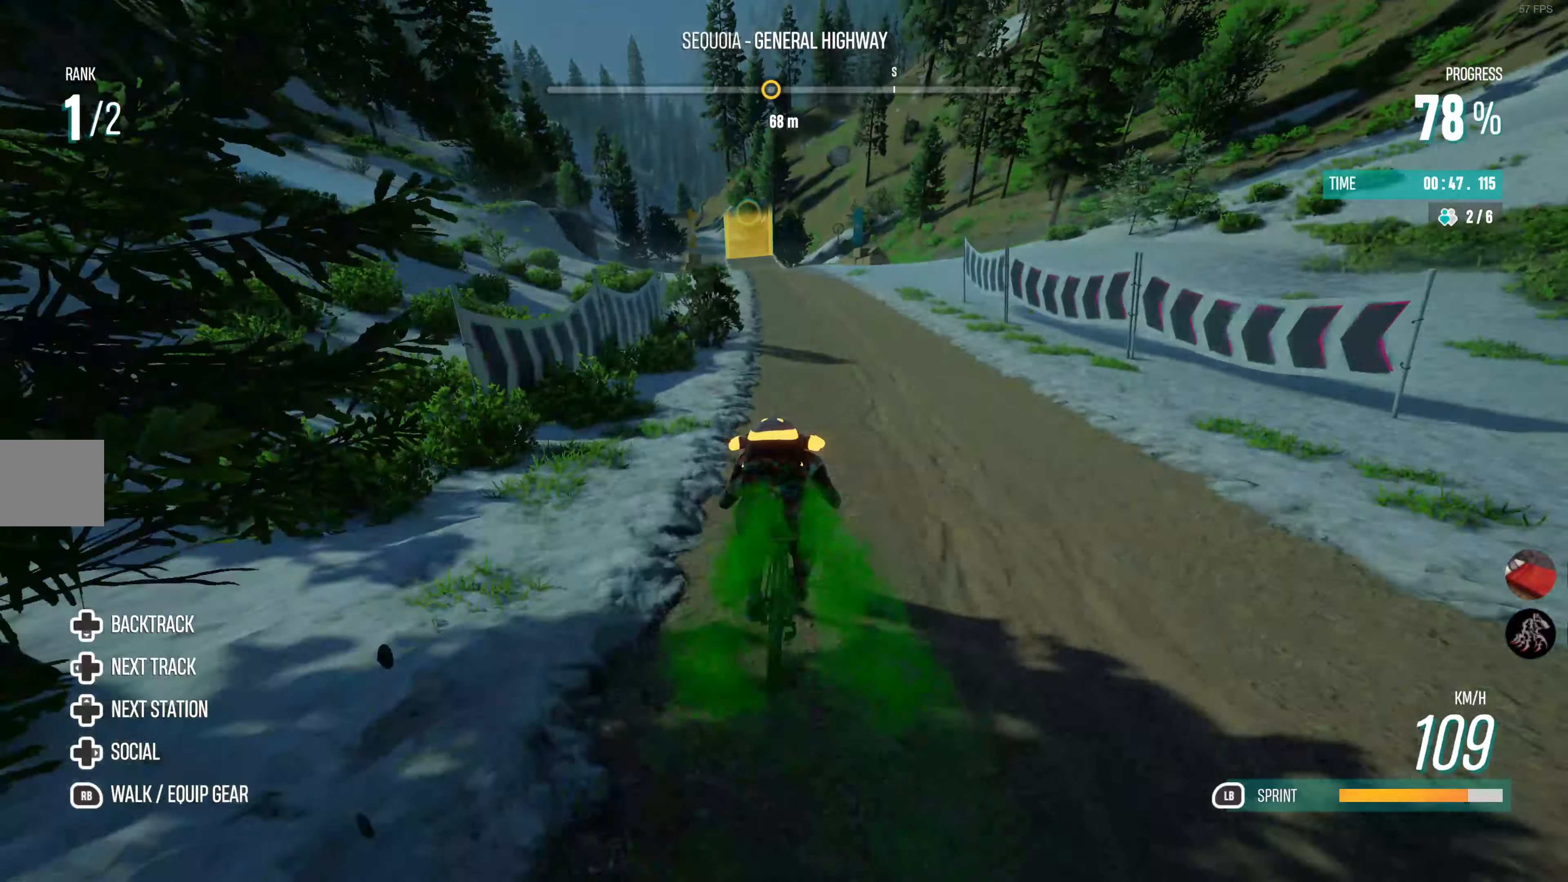
{"buttons": ["R2"], "left_stick": "center", "right_stick": "center", "events": [[33, "left_stick", "left"], [133, "left_stick", "center"]]}
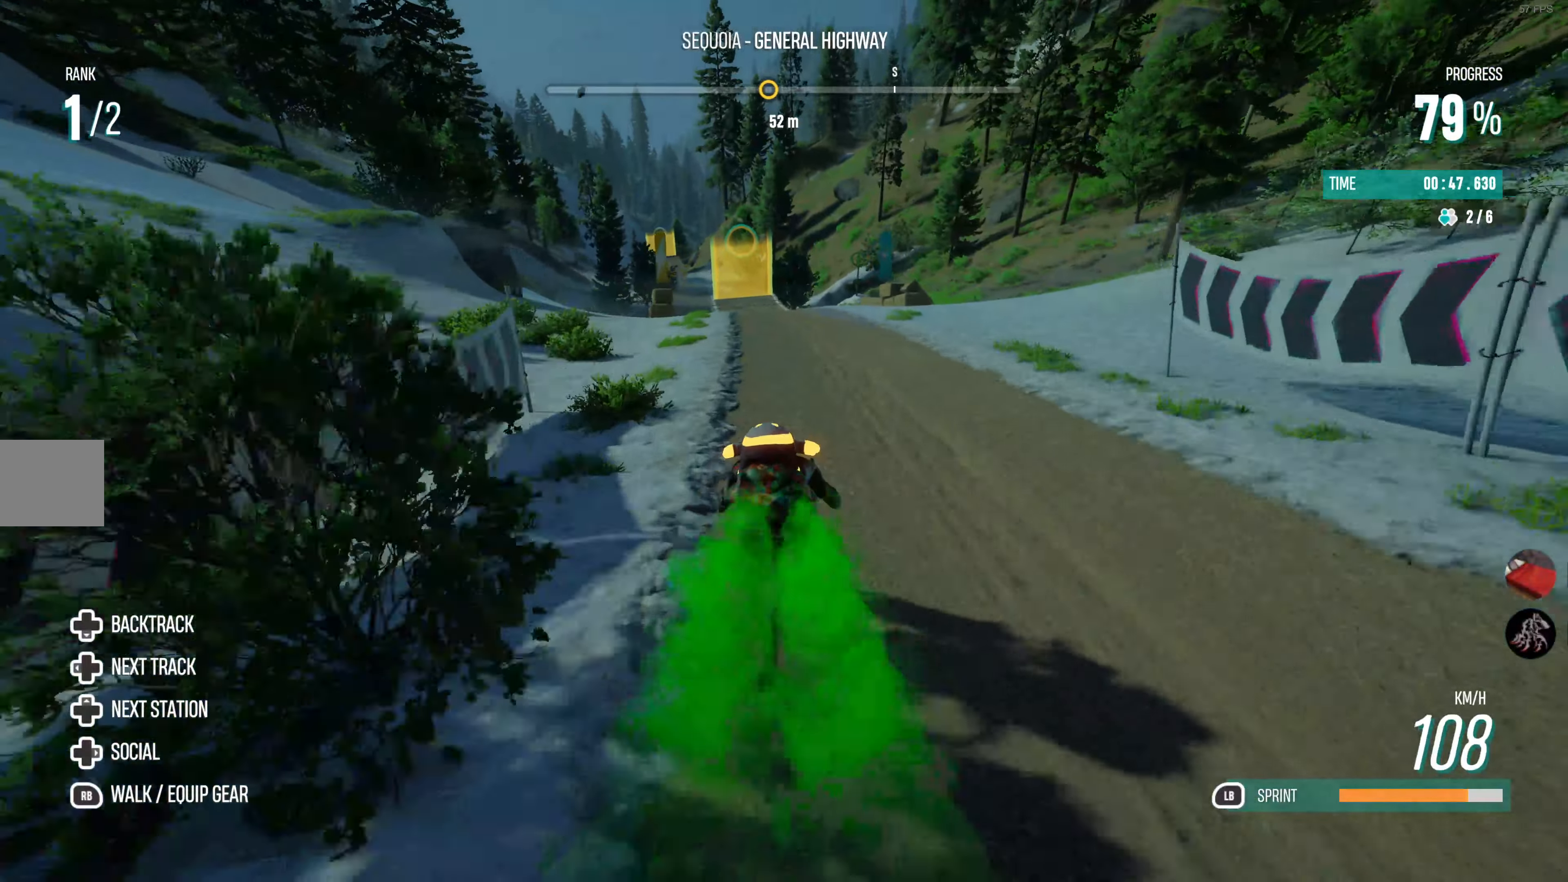
{"buttons": ["R2"], "left_stick": "left", "right_stick": "center", "events": [[16, "left_stick", "left"], [266, "left_stick", "center"], [450, "left_stick", "left"]]}
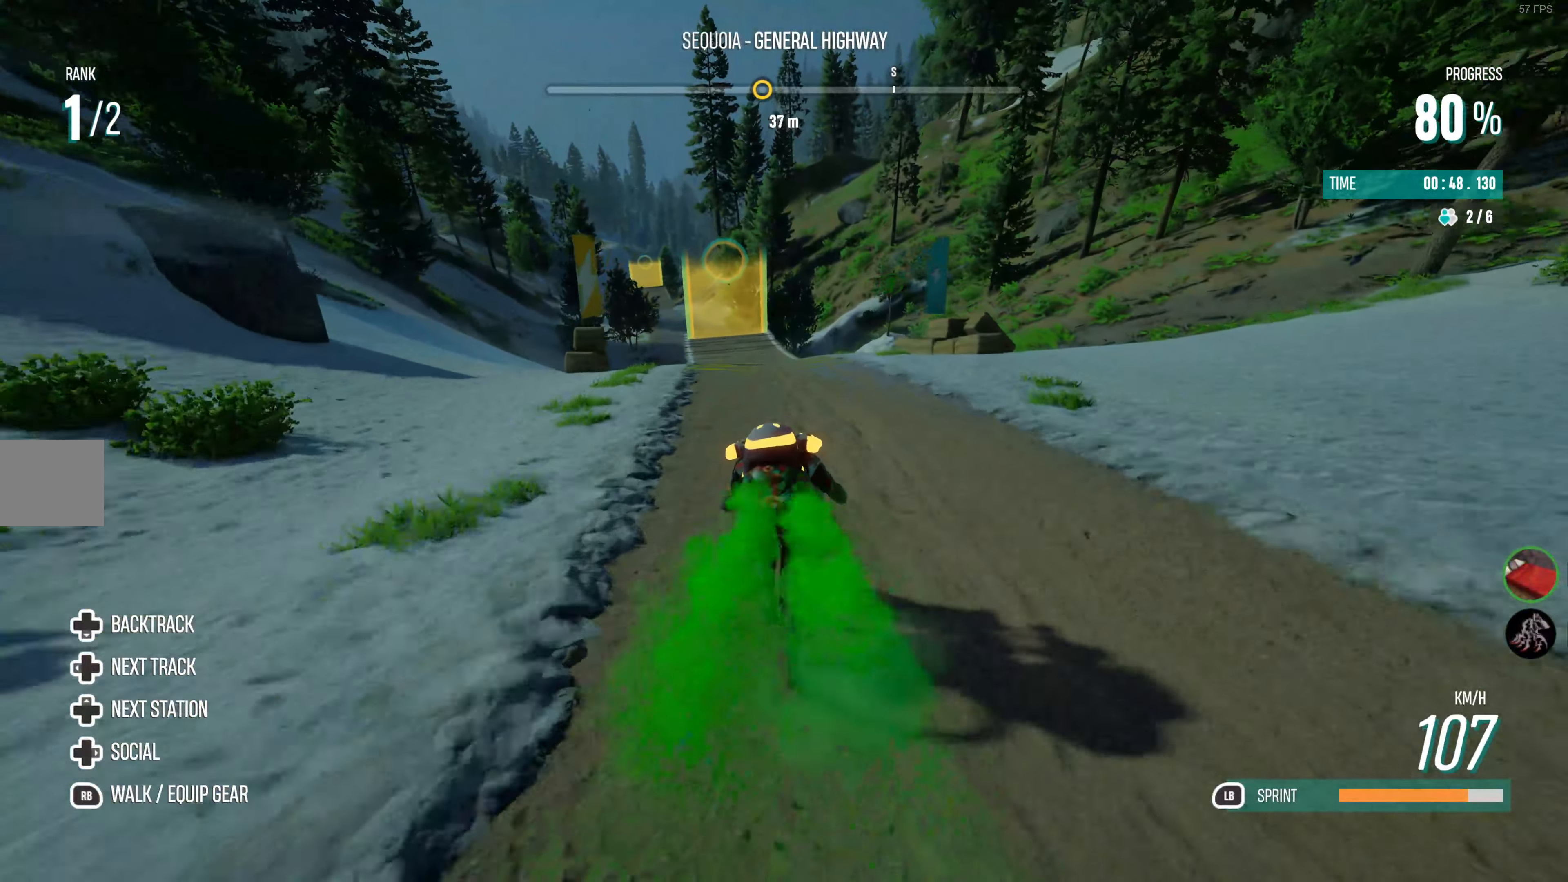
{"buttons": ["R2"], "left_stick": "left", "right_stick": "center", "events": [[250, "left_stick", "center"], [383, "left_stick", "left"]]}
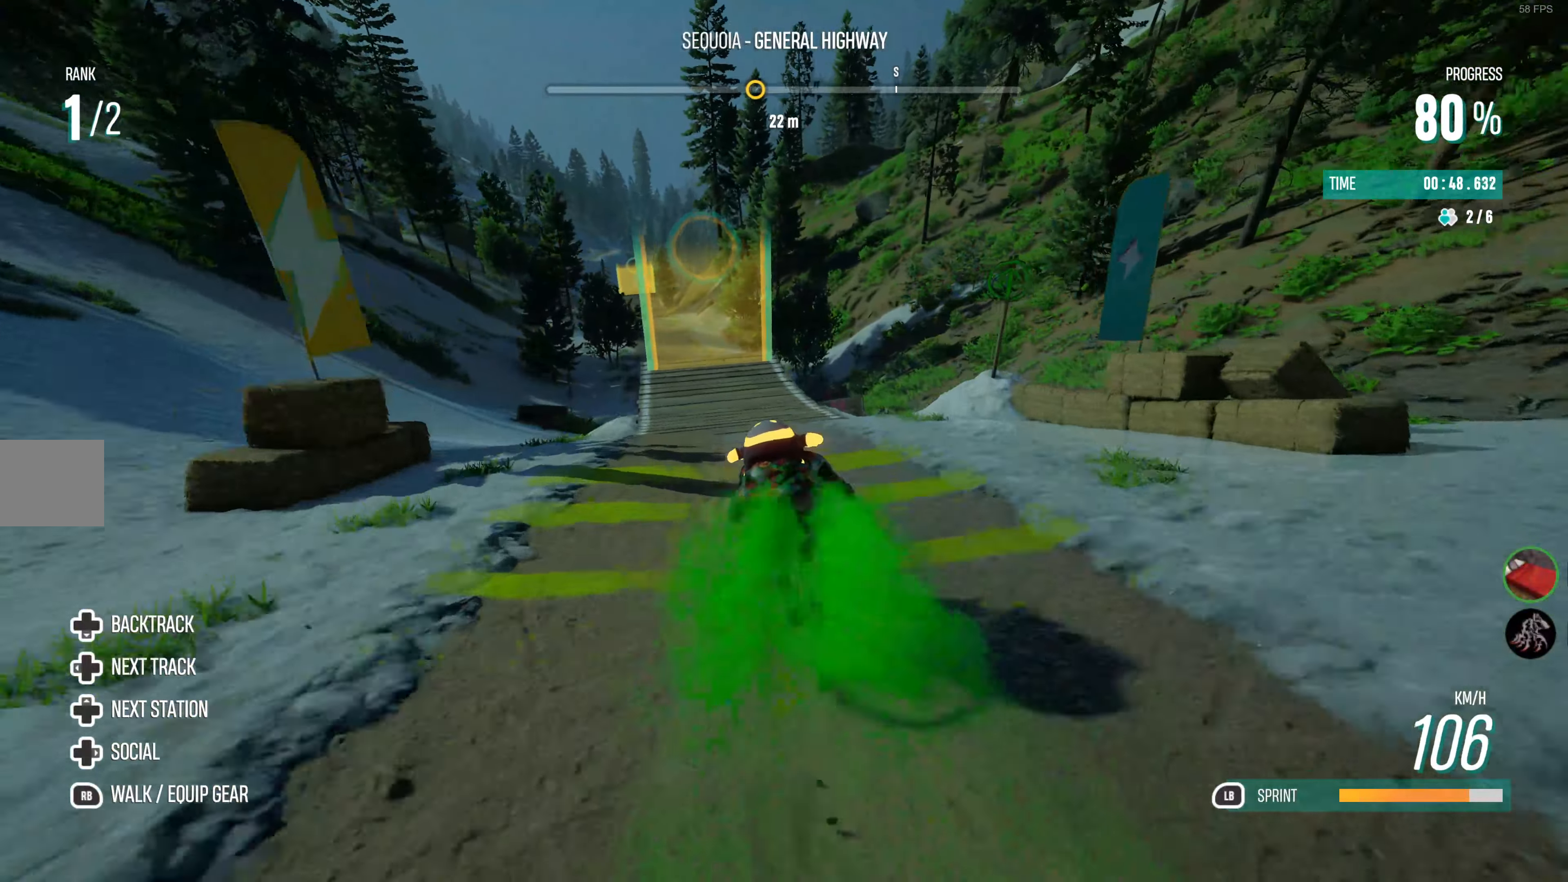
{"buttons": ["R2"], "left_stick": "center", "right_stick": "center", "events": [[100, "left_stick", "center"], [233, "left_stick", "left"], [450, "left_stick", "center"]]}
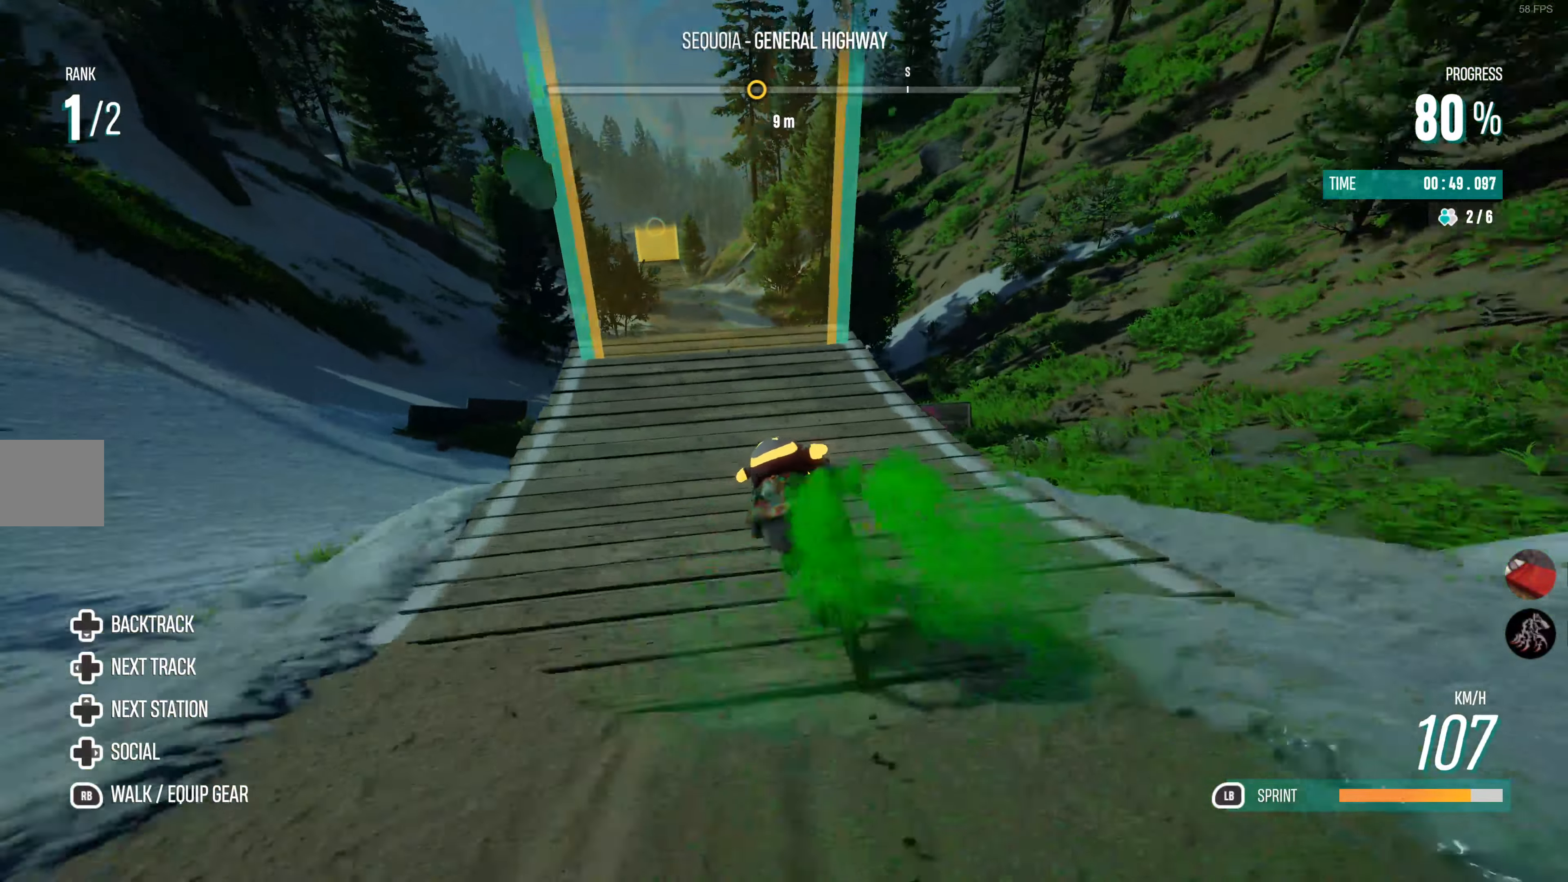
{"buttons": ["R2"], "left_stick": "center", "right_stick": "center", "events": [[216, "left_stick", "left"], [300, "left_stick", "center"]]}
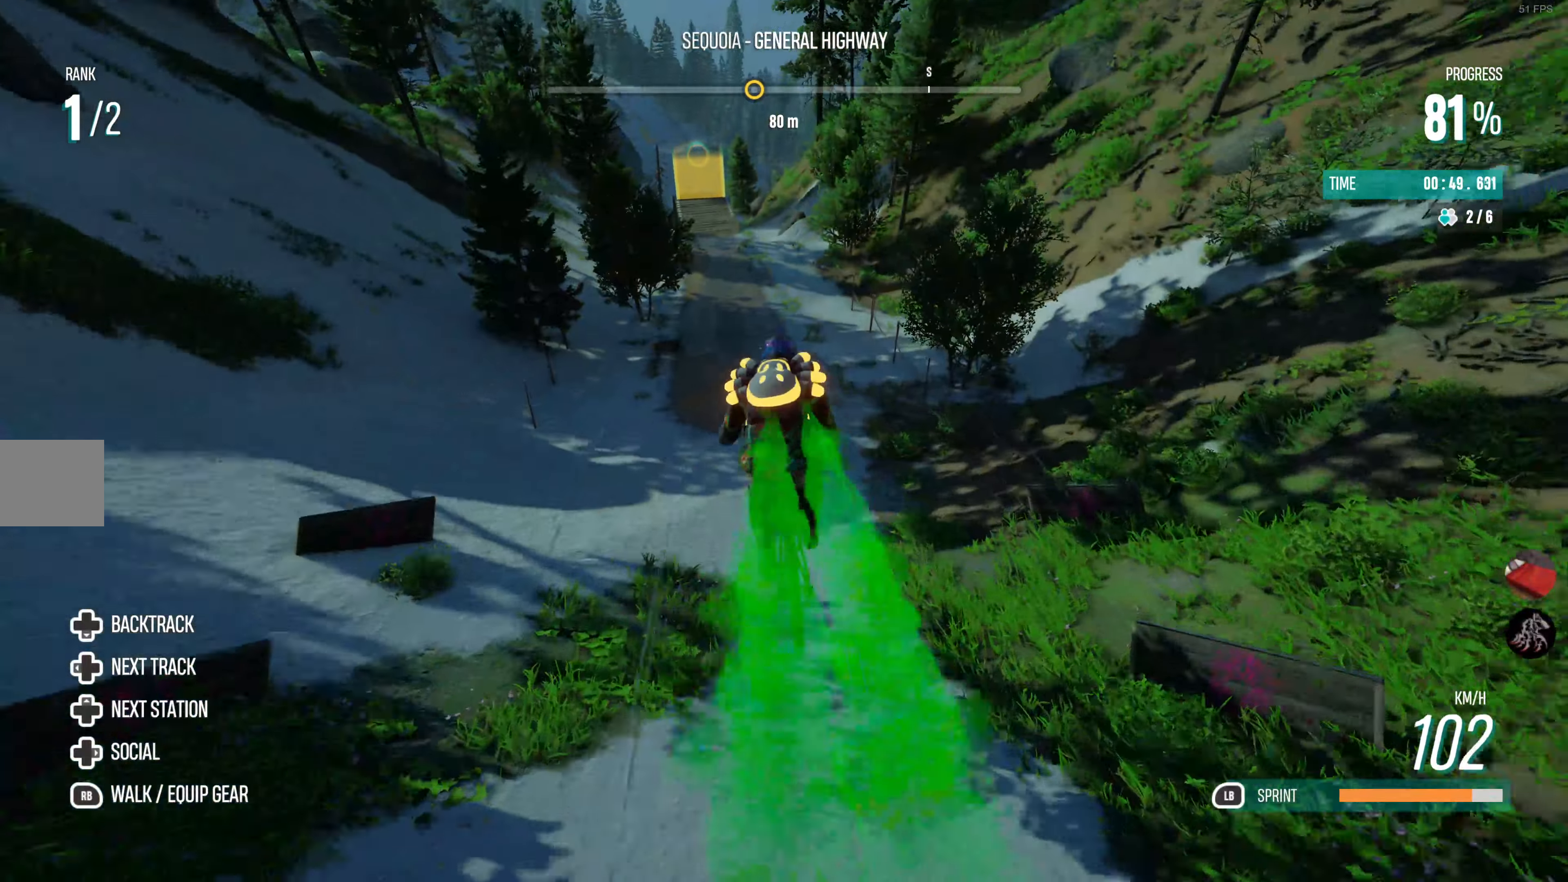
{"buttons": ["R2"], "left_stick": "center", "right_stick": "center", "events": []}
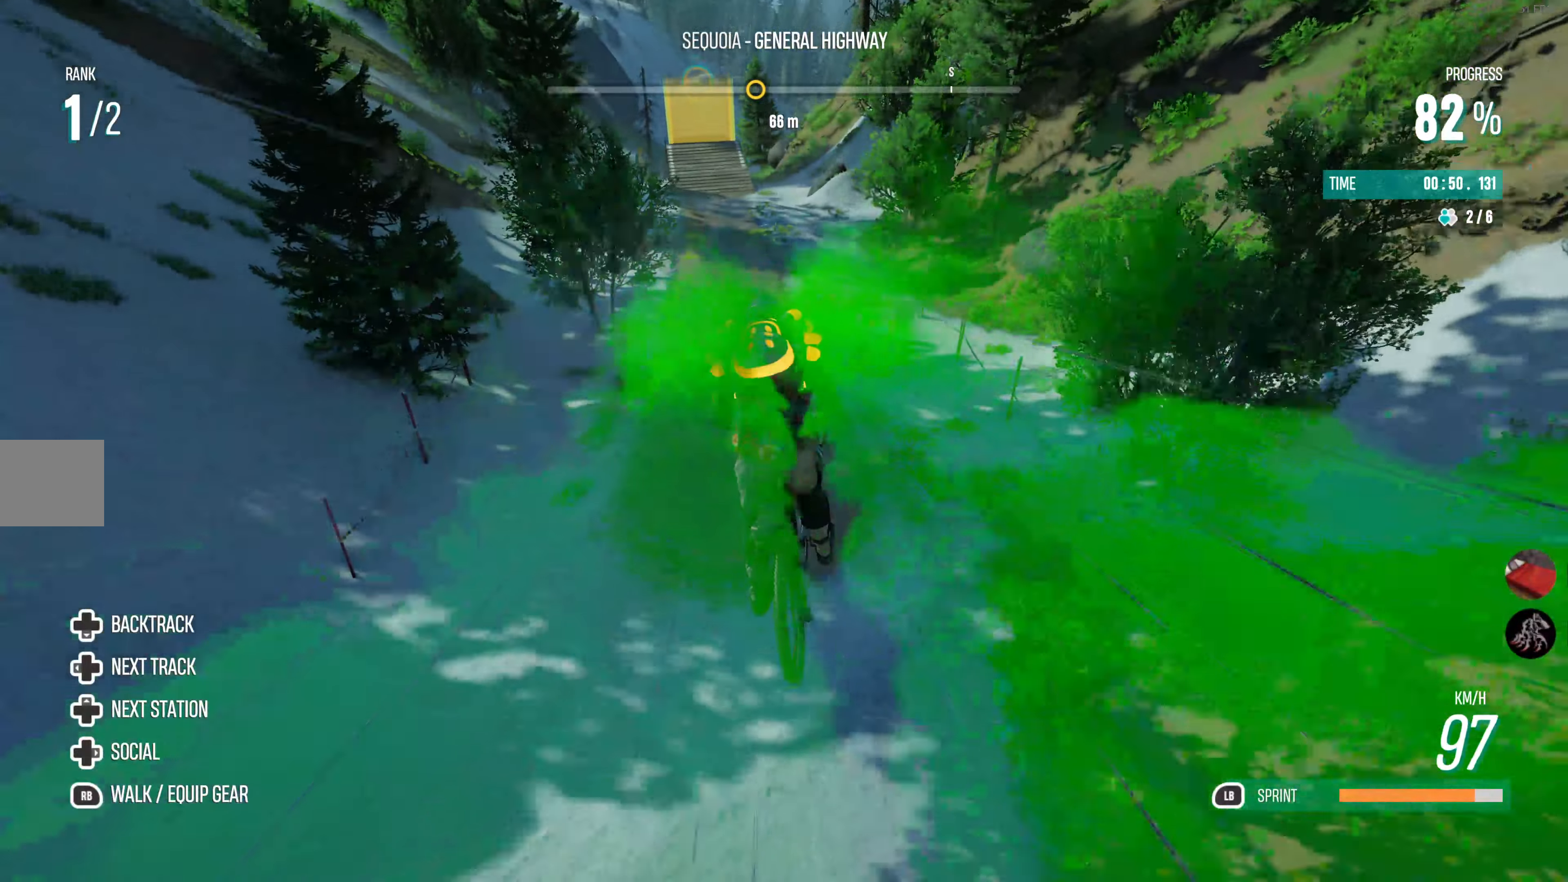
{"buttons": ["R2"], "left_stick": "center", "right_stick": "center", "events": []}
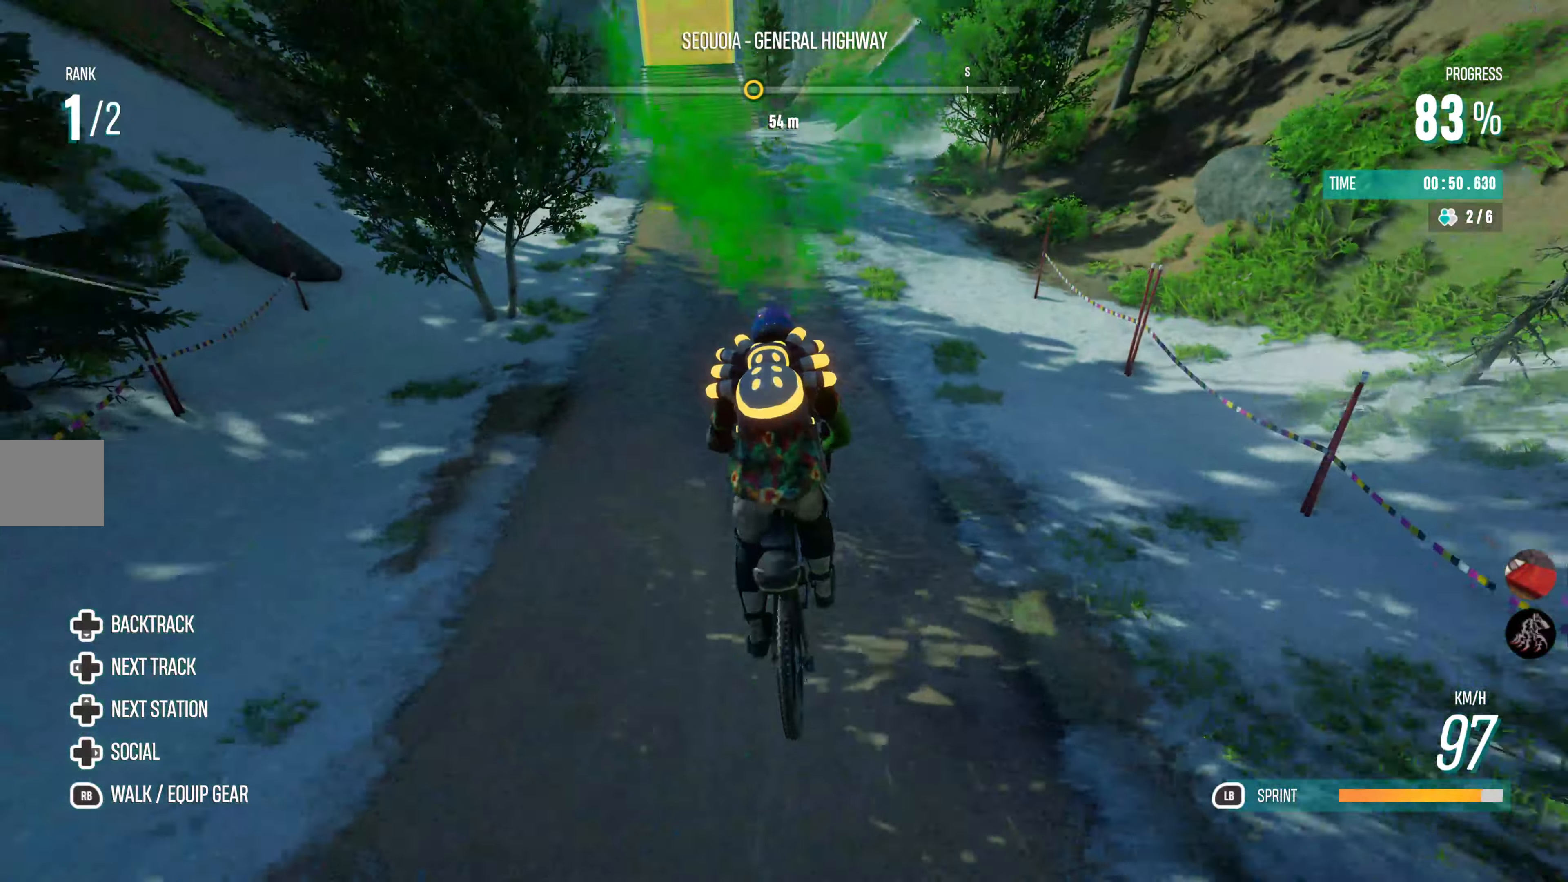
{"buttons": ["L1", "R2"], "left_stick": "center", "right_stick": "center", "events": [[233, "left_stick", "left"], [316, "L1", "down"], [433, "left_stick", "center"]]}
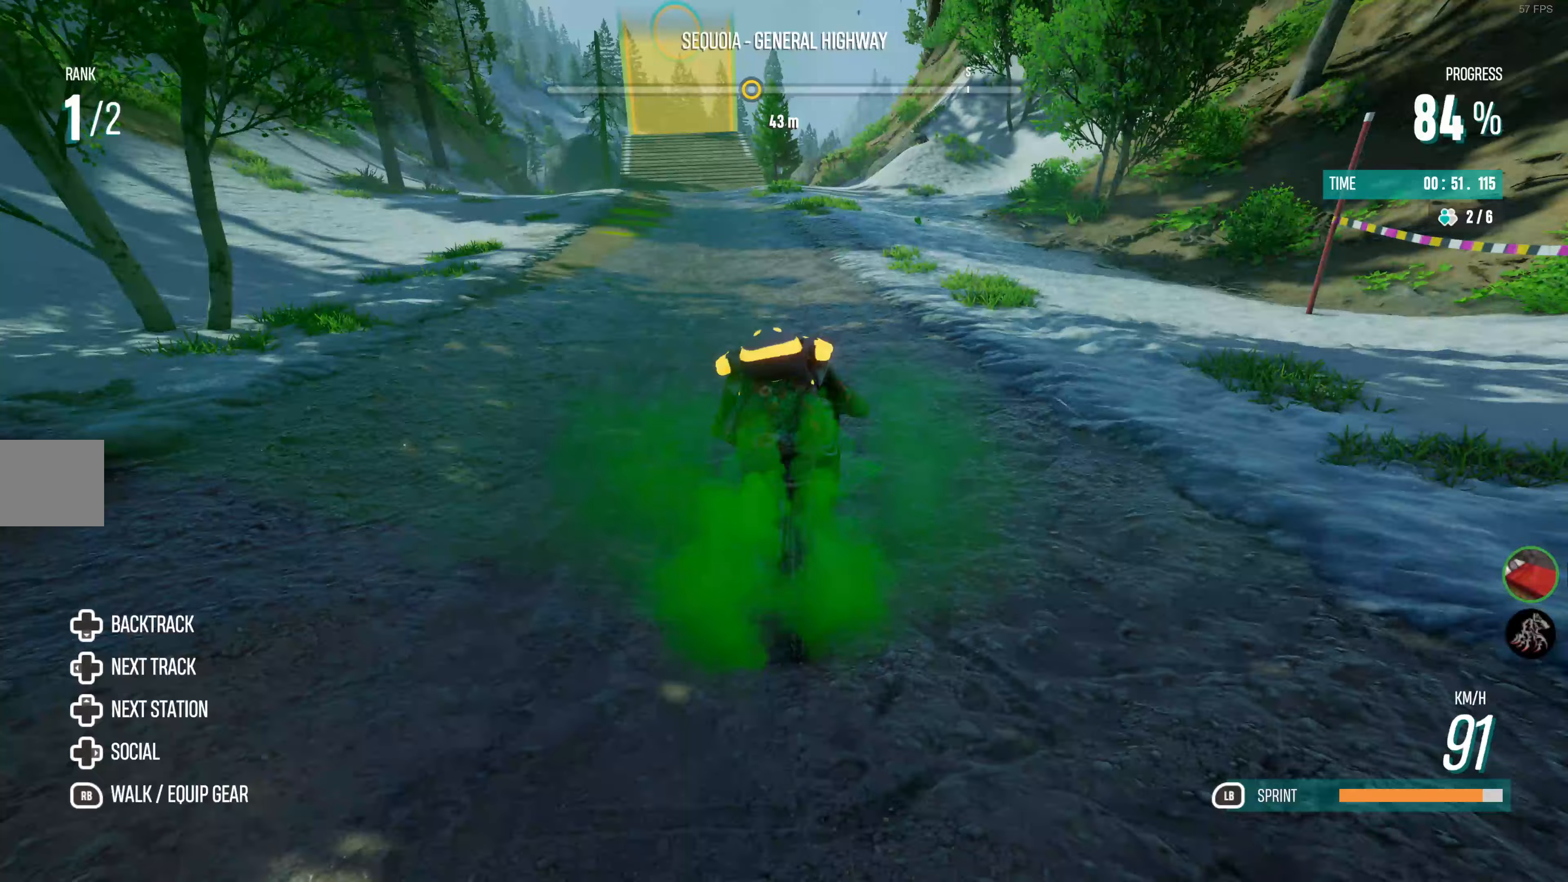
{"buttons": ["L1", "R2"], "left_stick": "left", "right_stick": "center", "events": [[83, "left_stick", "left"], [250, "left_stick", "center"], [333, "left_stick", "left"]]}
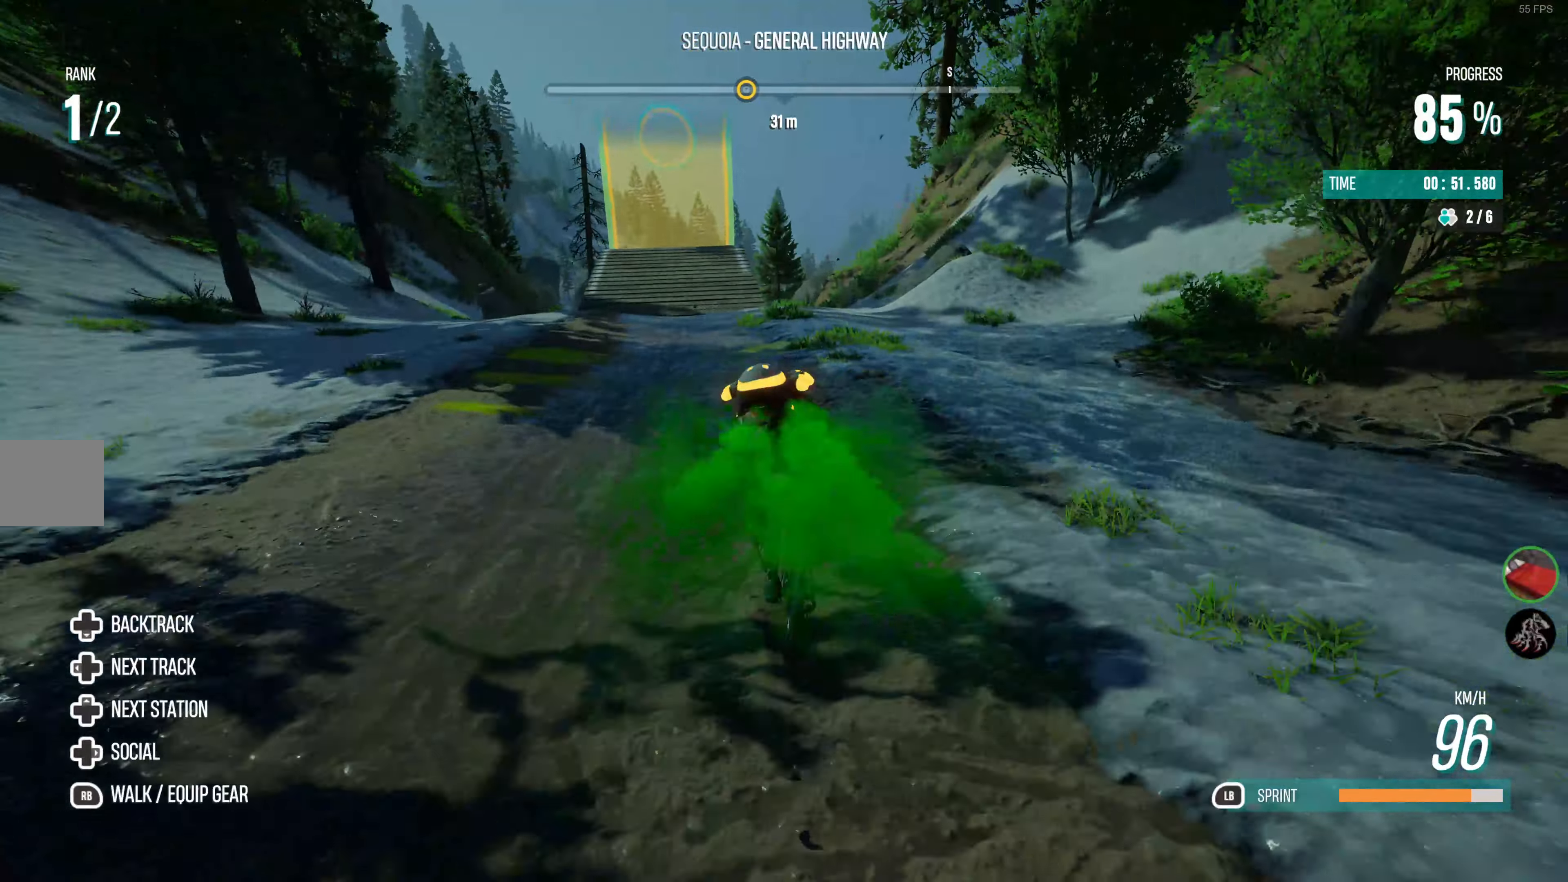
{"buttons": ["L1", "R2"], "left_stick": "left", "right_stick": "center", "events": [[33, "left_stick", "center"], [167, "left_stick", "left"]]}
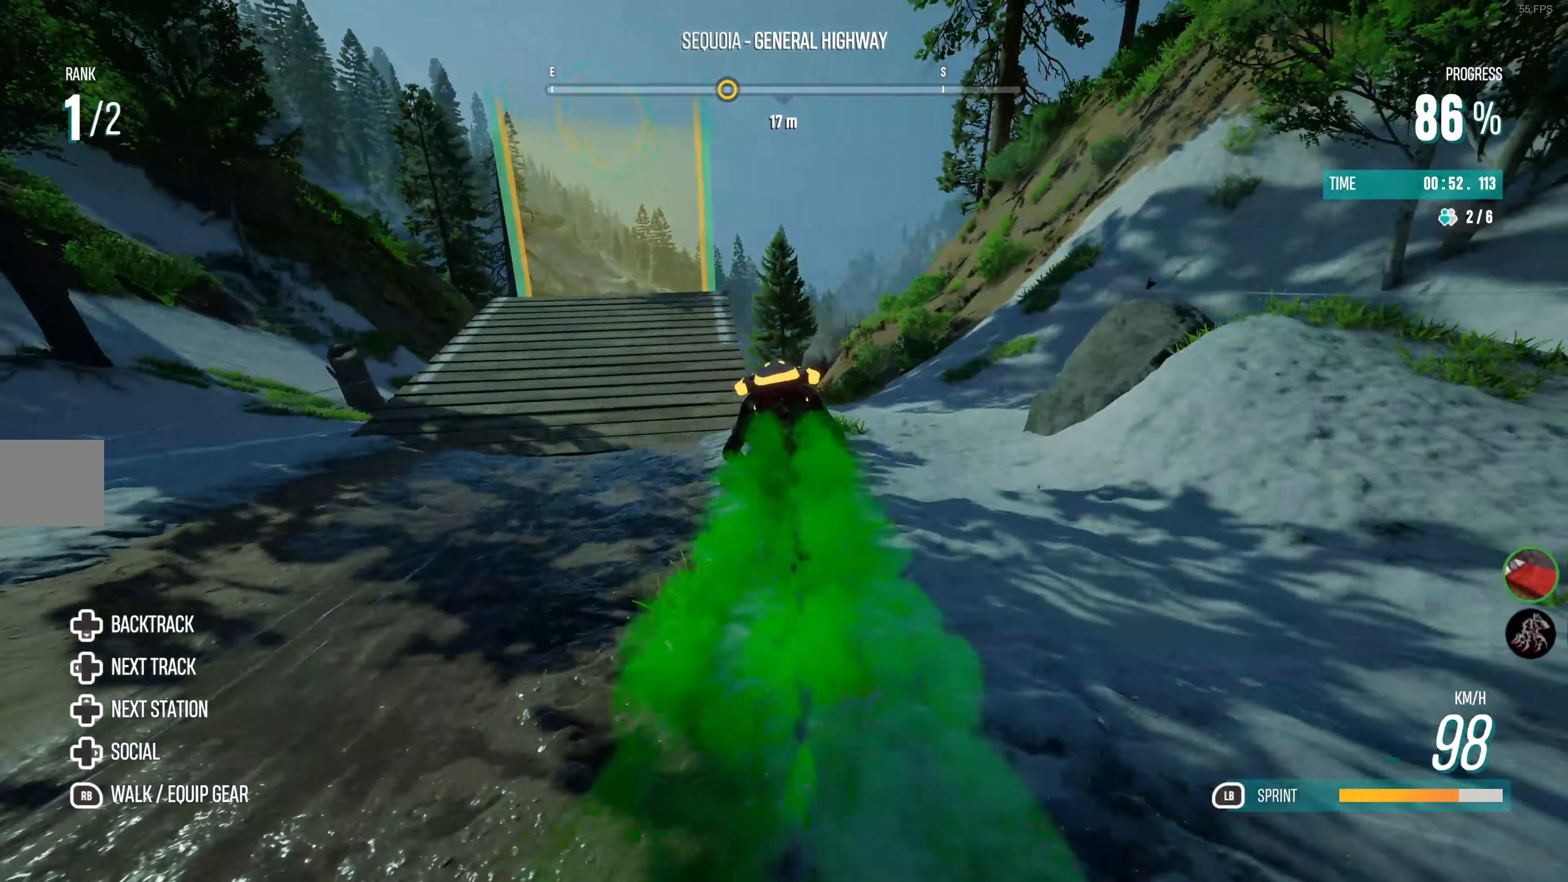
{"buttons": ["R2"], "left_stick": "left", "right_stick": "center", "events": [[100, "L1", "up"], [183, "left_stick", "center"], [350, "left_stick", "left"]]}
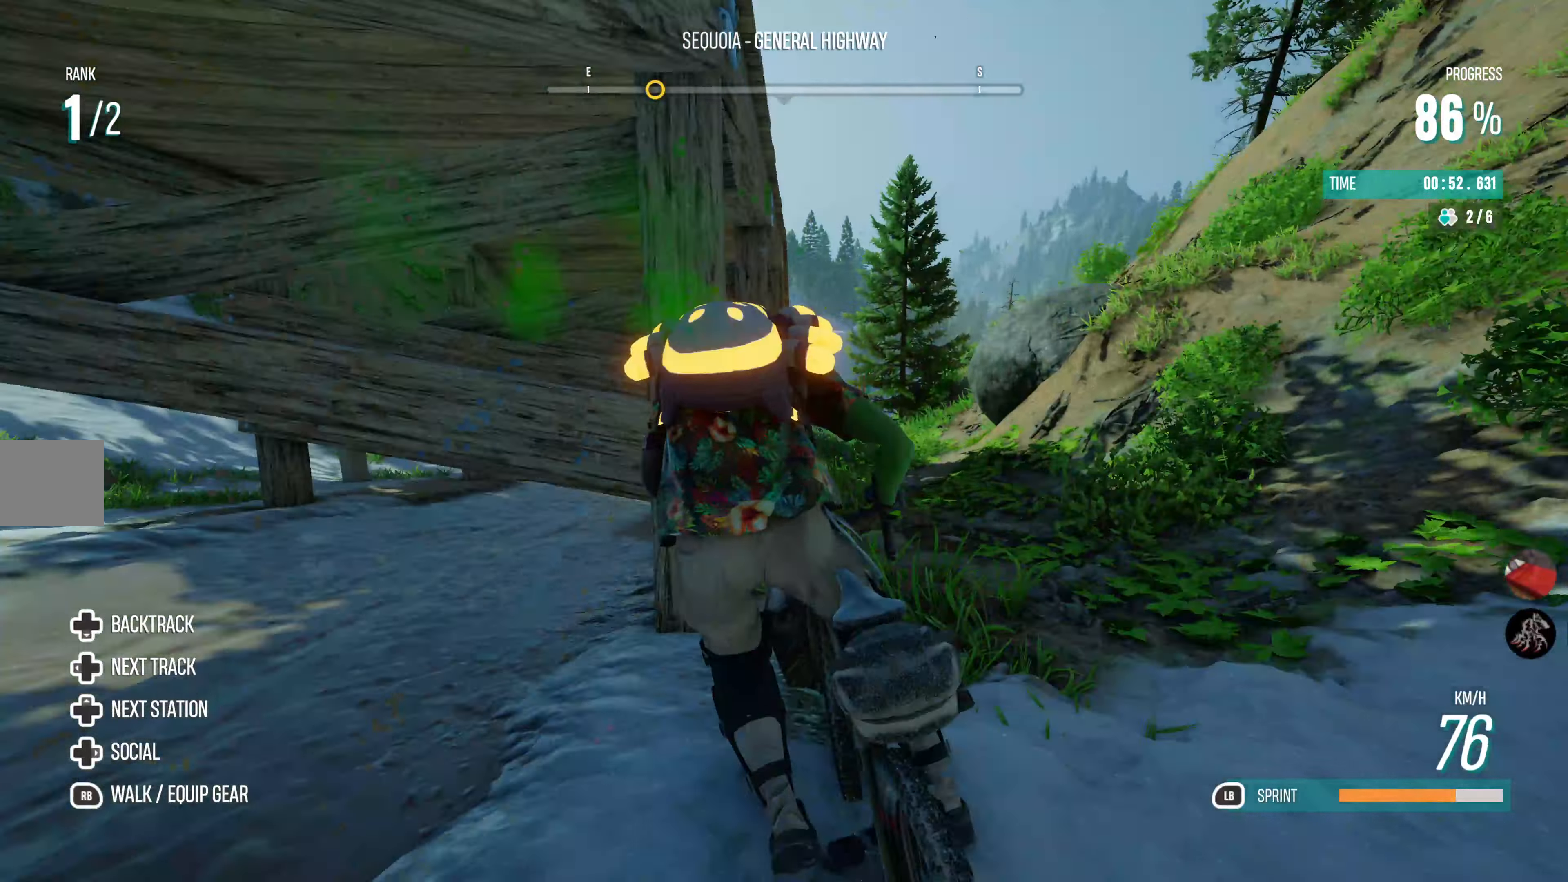
{"buttons": [], "left_stick": "center", "right_stick": "center", "events": [[33, "R2", "up"], [133, "left_stick", "center"]]}
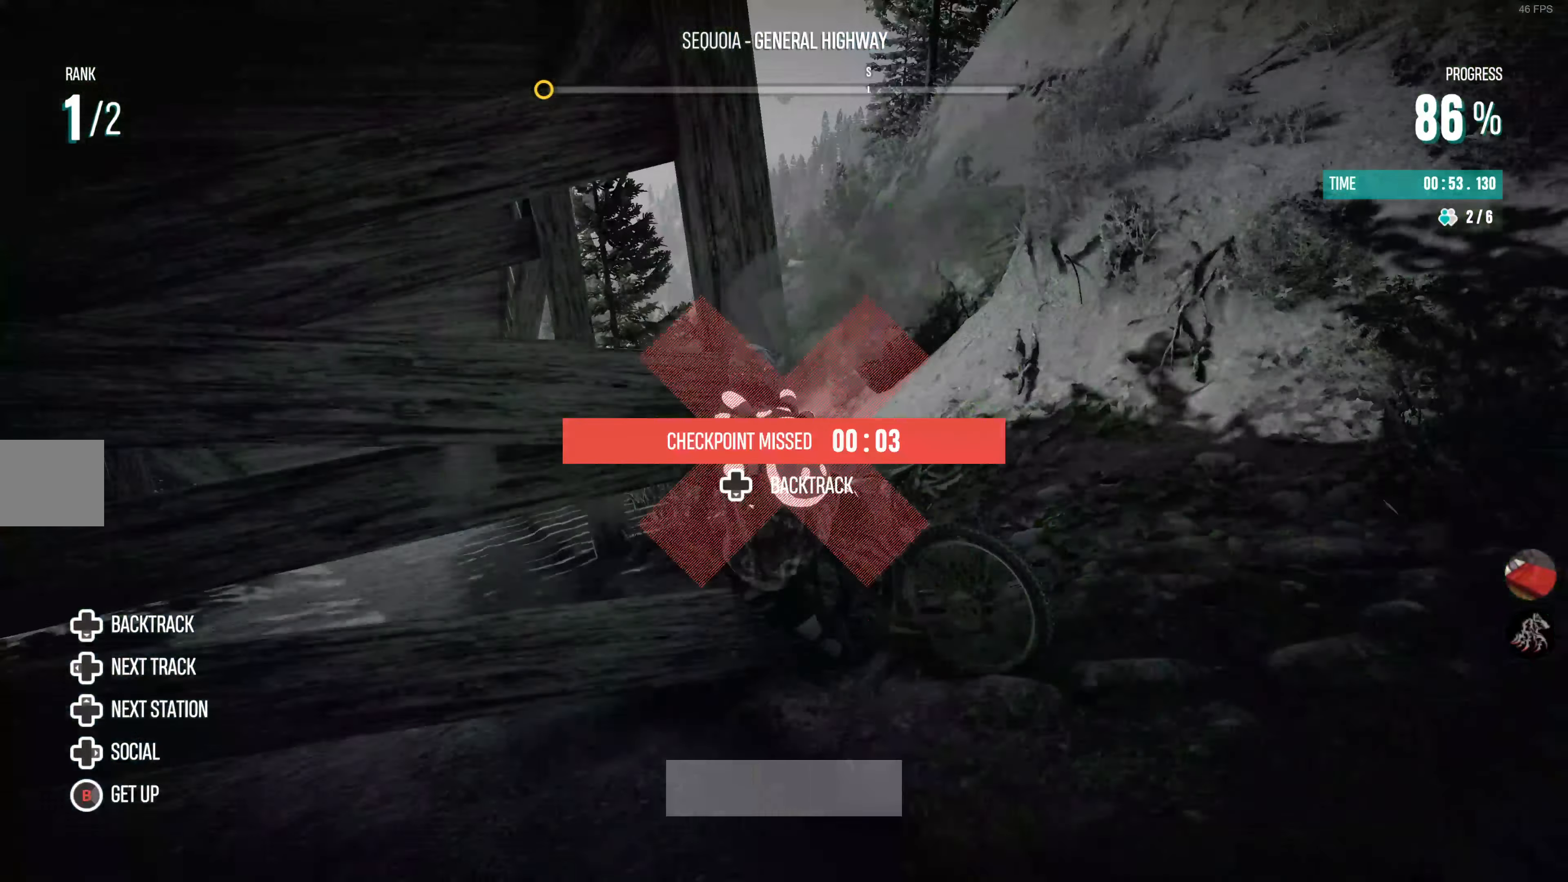
{"buttons": [], "left_stick": "center", "right_stick": "center", "events": []}
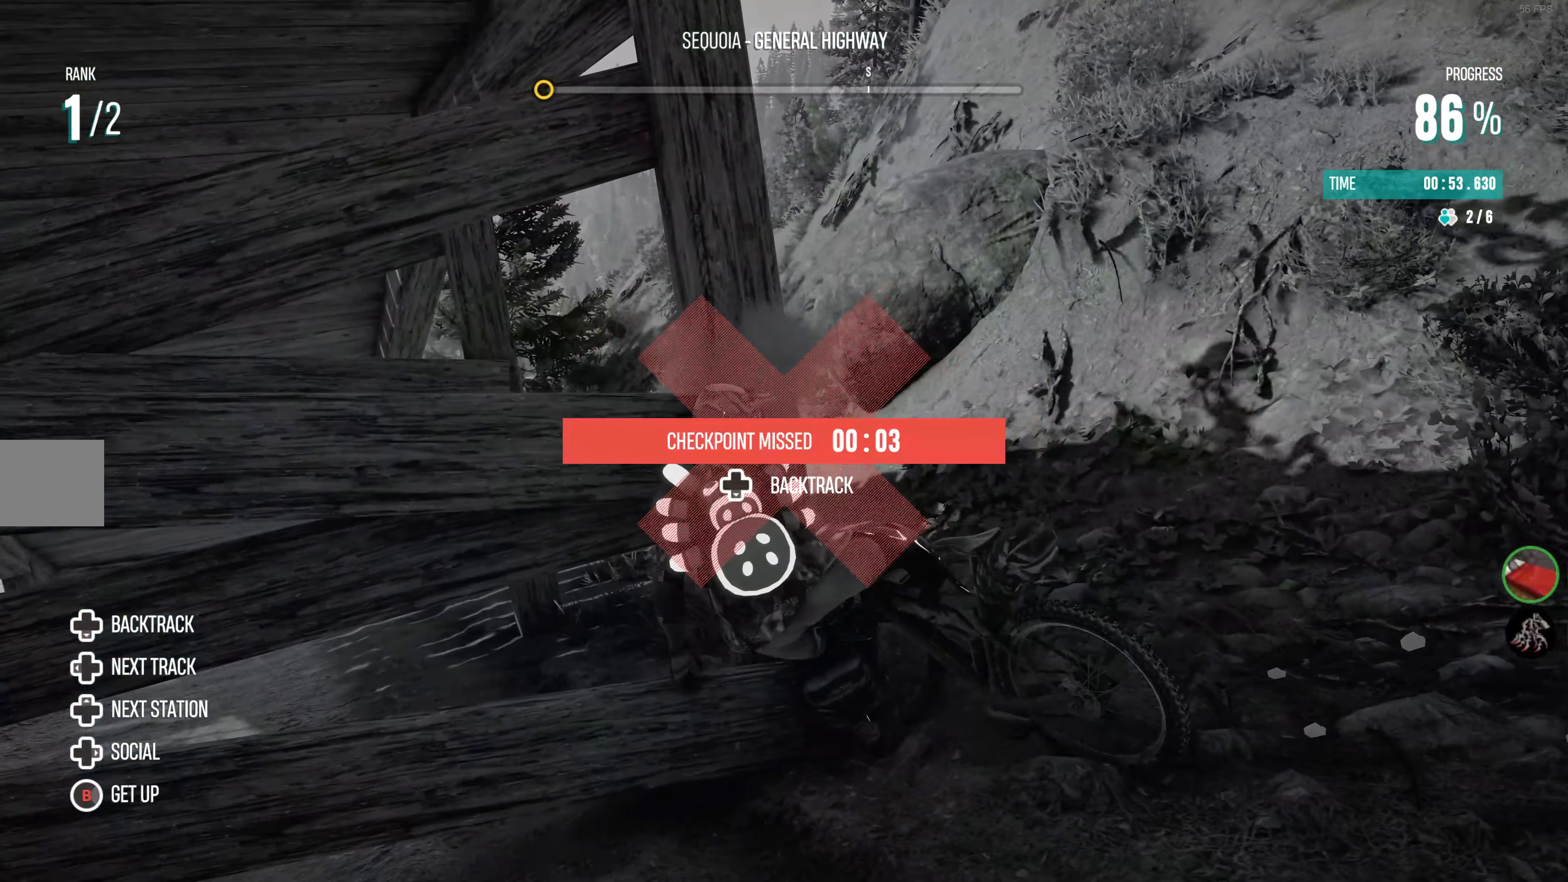
{"buttons": [], "left_stick": "center", "right_stick": "center", "events": []}
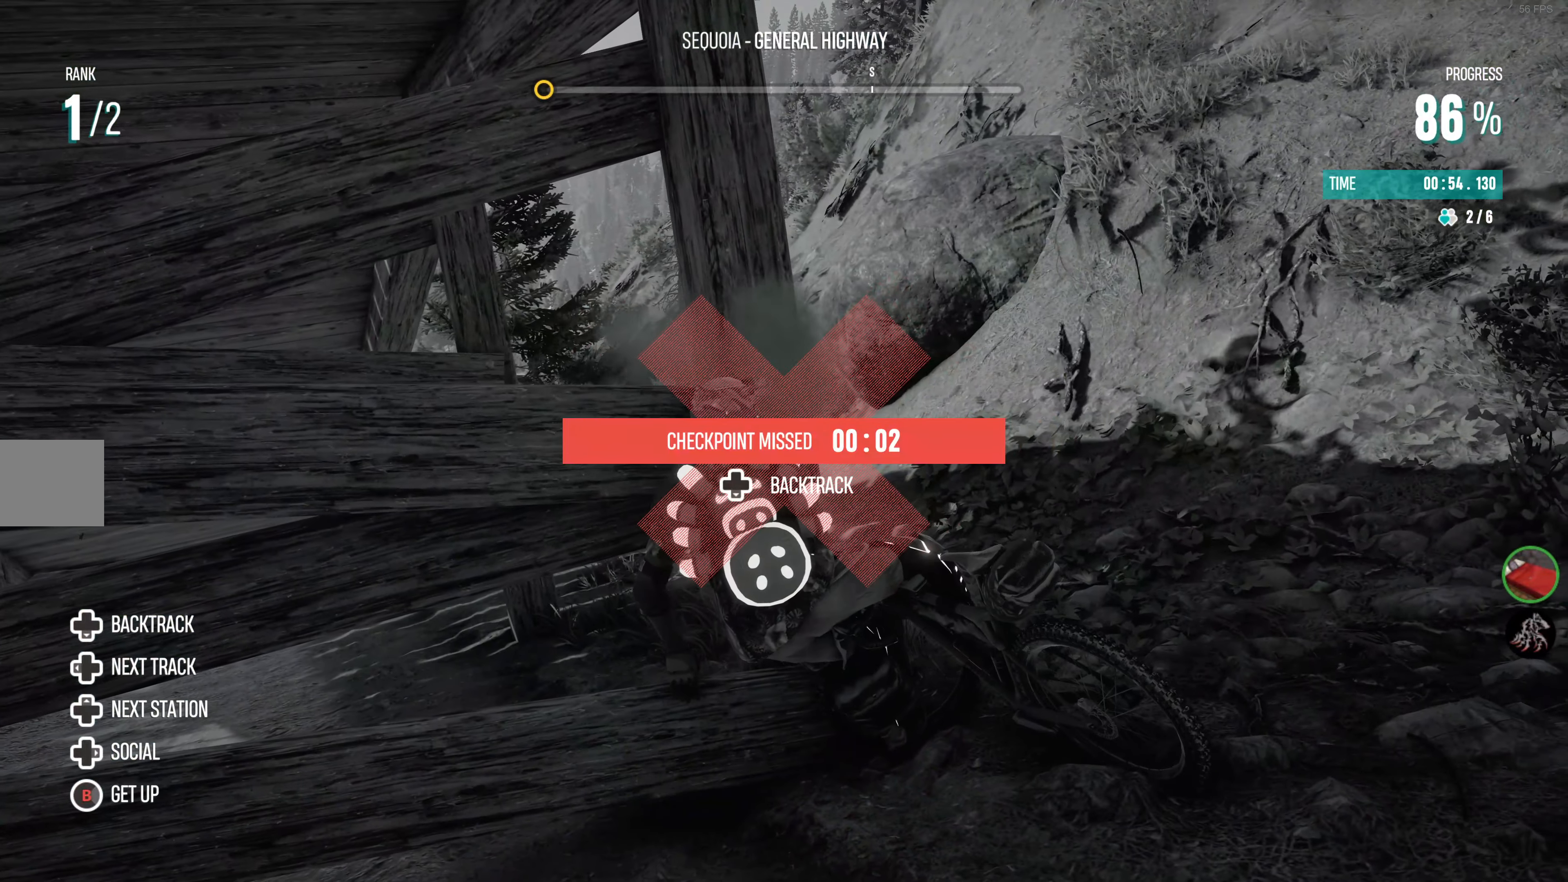
{"buttons": [], "left_stick": "center", "right_stick": "center", "events": []}
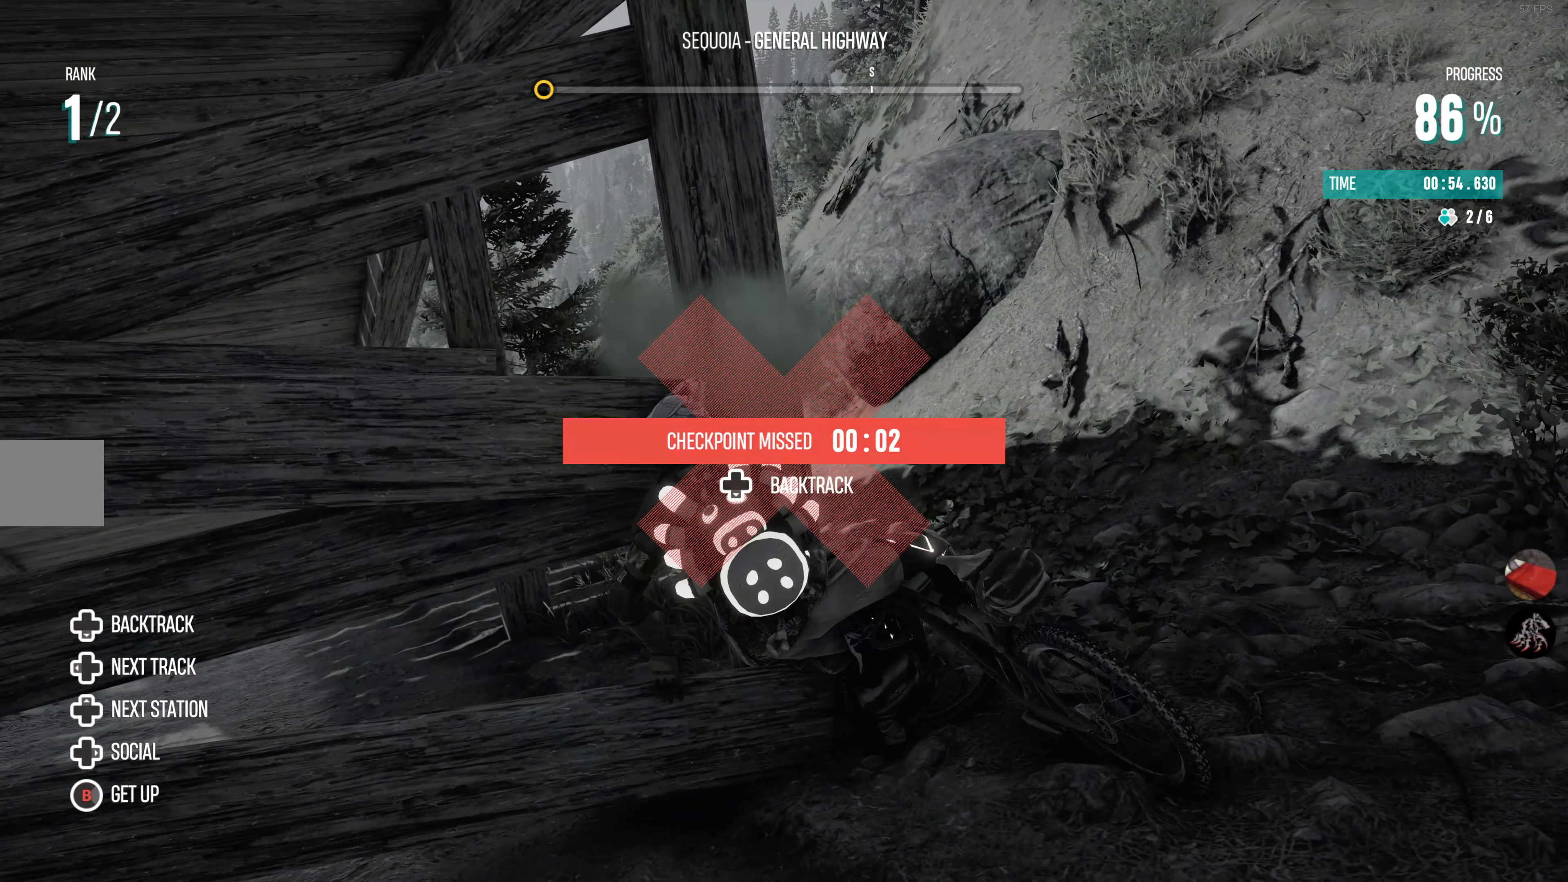
{"buttons": [], "left_stick": "center", "right_stick": "center", "events": []}
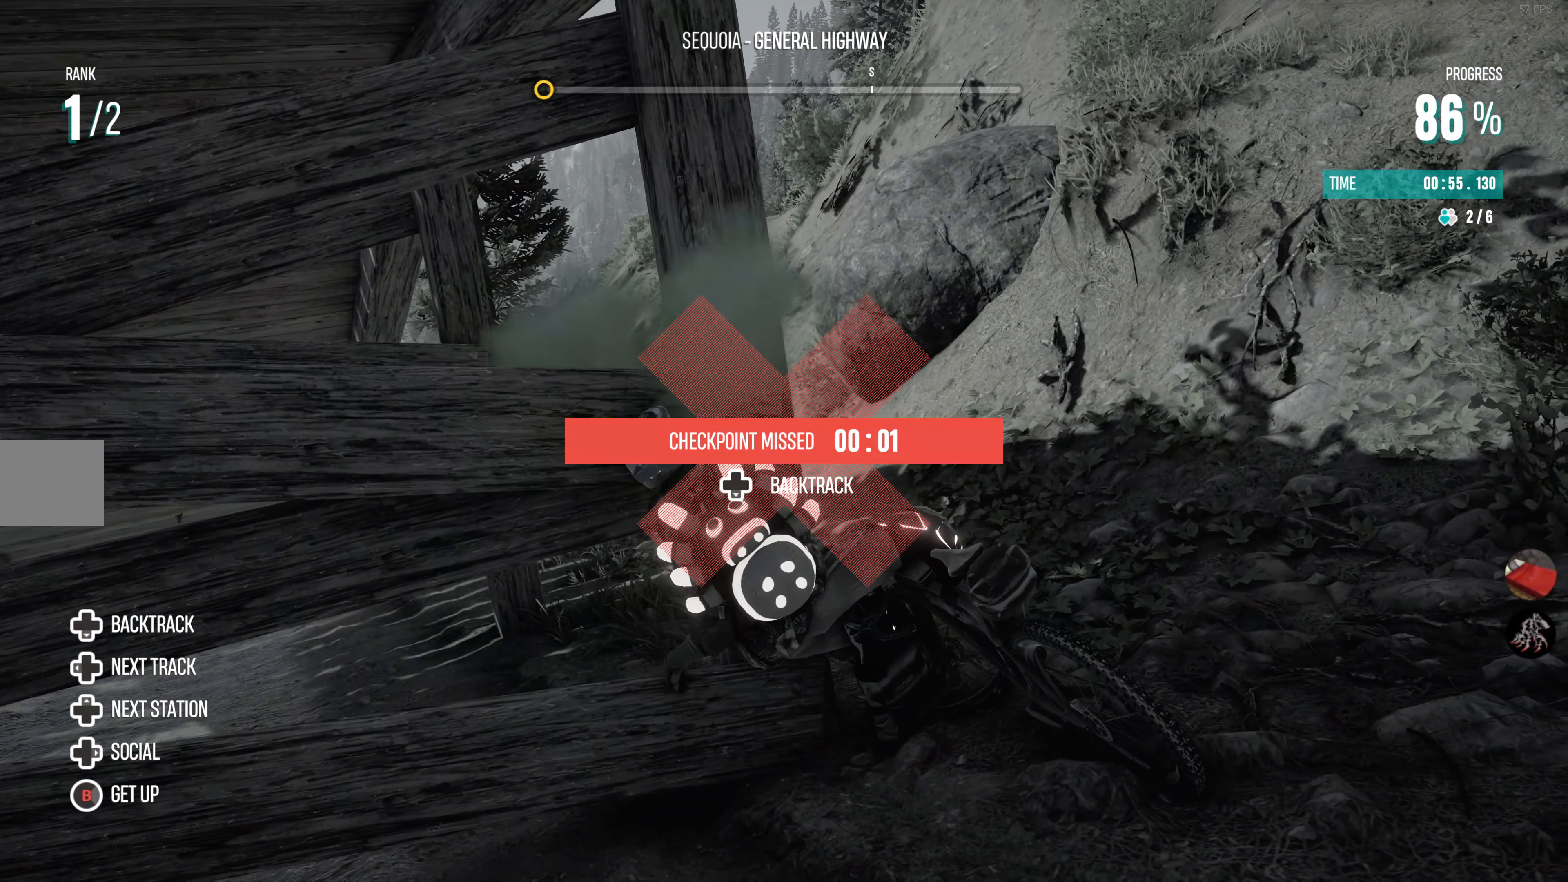
{"buttons": [], "left_stick": "center", "right_stick": "center", "events": []}